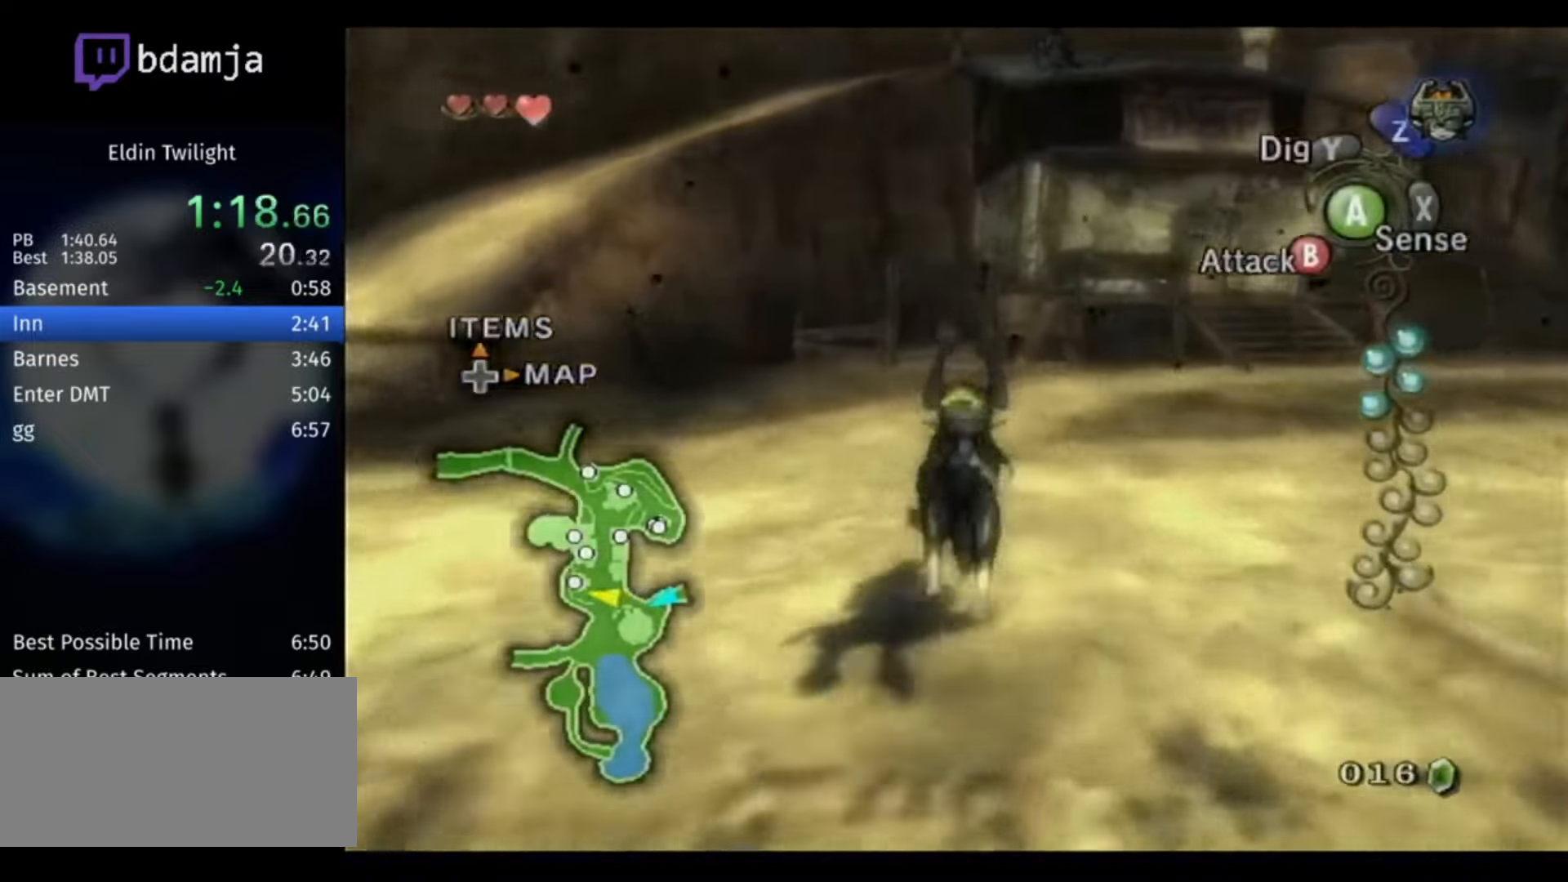
Gameplay with a controller (Nintendo layout); each line is a JSON object with the inputs held at the frame after it. "events" lists button and stick changes between this image and that frame as [ms after this image, input, new state], when the widget could be followed in between. Not read: L3 R3.
{"buttons": [], "left_stick": "up", "right_stick": "center", "events": [[33, "A", "down"], [100, "A", "up"], [133, "A", "down"], [200, "A", "up"], [300, "A", "down"], [367, "A", "up"], [433, "A", "down"], [500, "A", "up"]]}
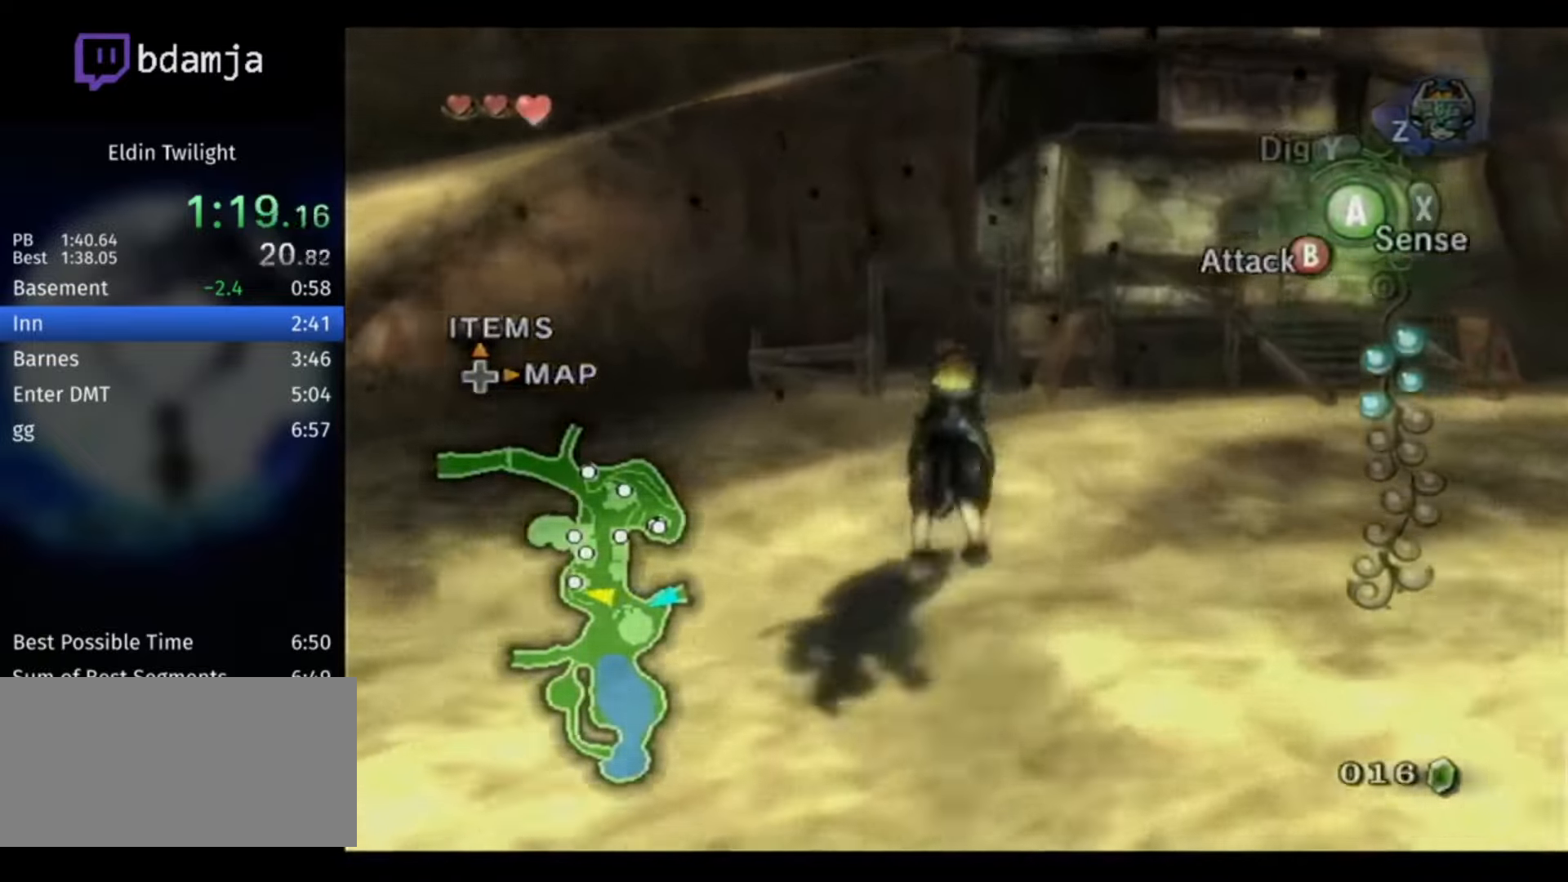
{"buttons": [], "left_stick": "up", "right_stick": "center", "events": [[67, "A", "down"], [133, "A", "up"], [200, "A", "down"], [300, "A", "up"]]}
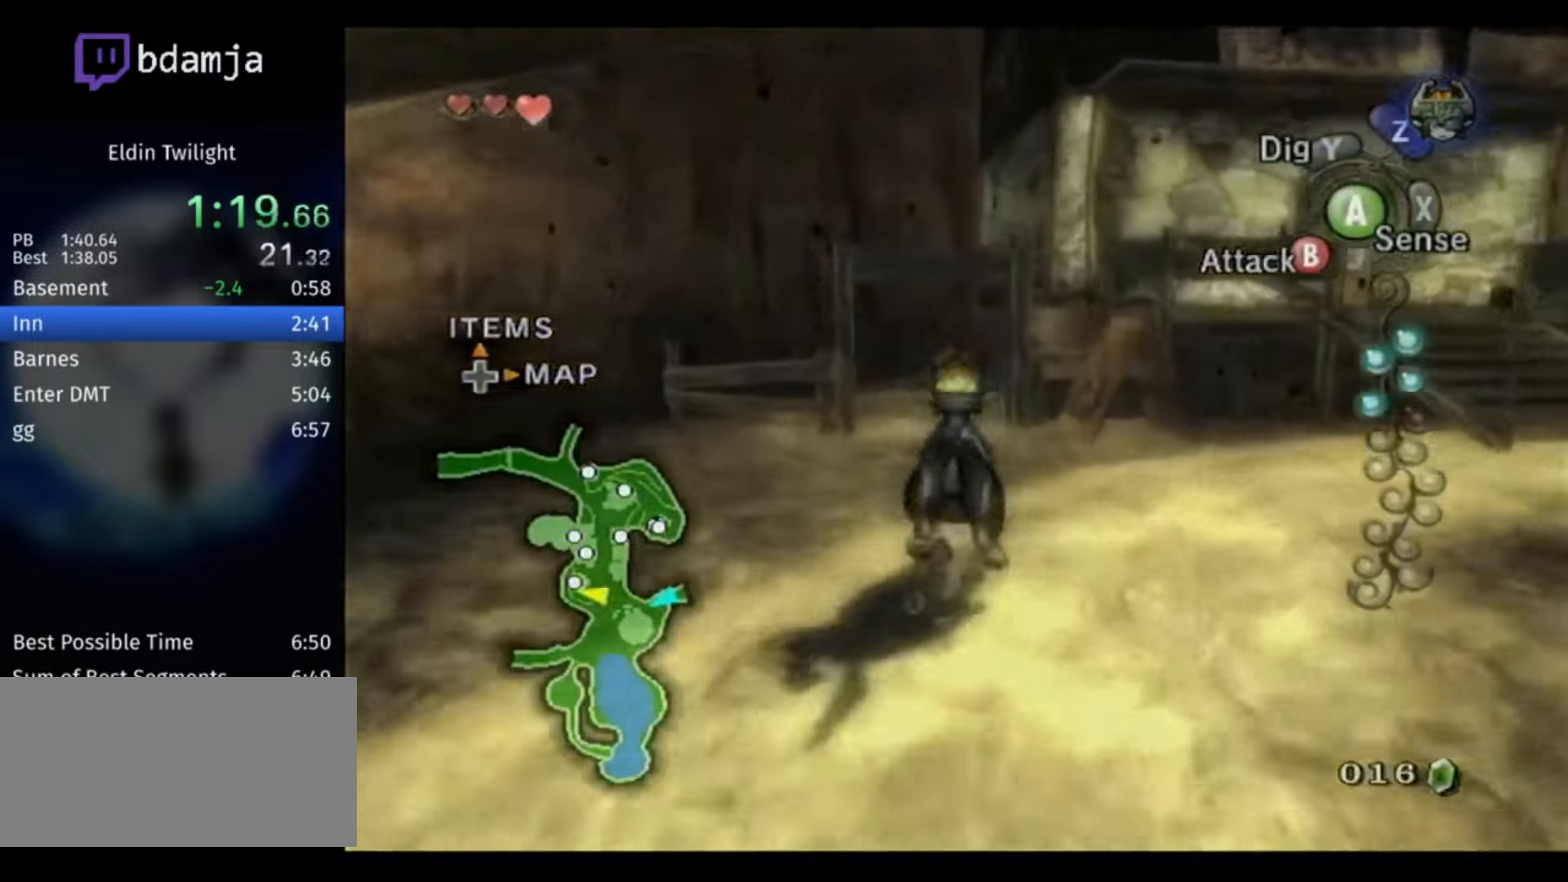
{"buttons": [], "left_stick": "up", "right_stick": "center", "events": []}
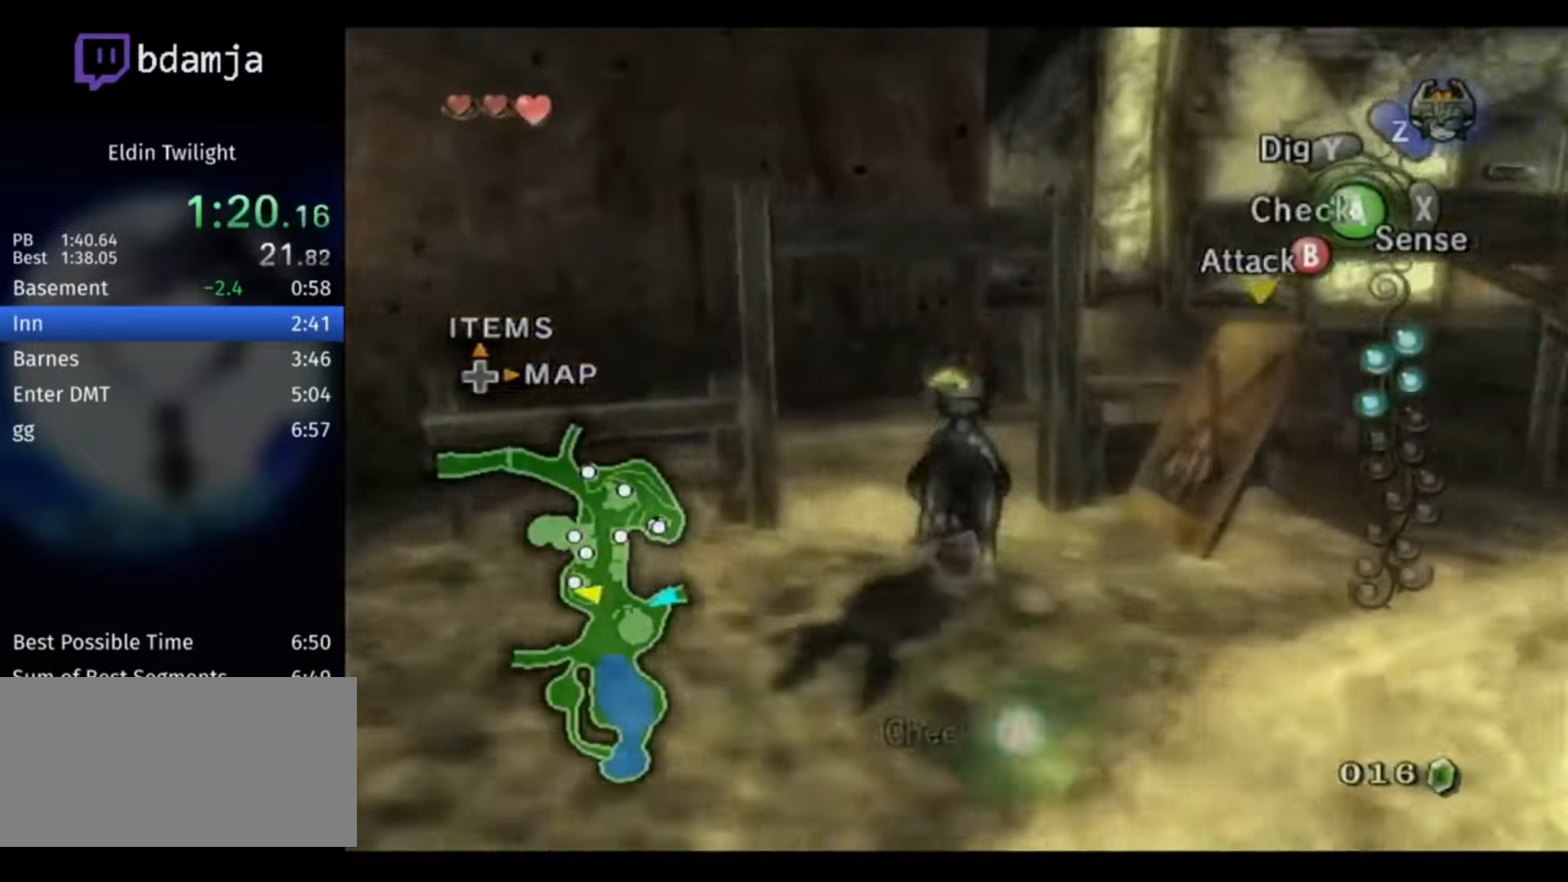
{"buttons": [], "left_stick": "up", "right_stick": "center", "events": []}
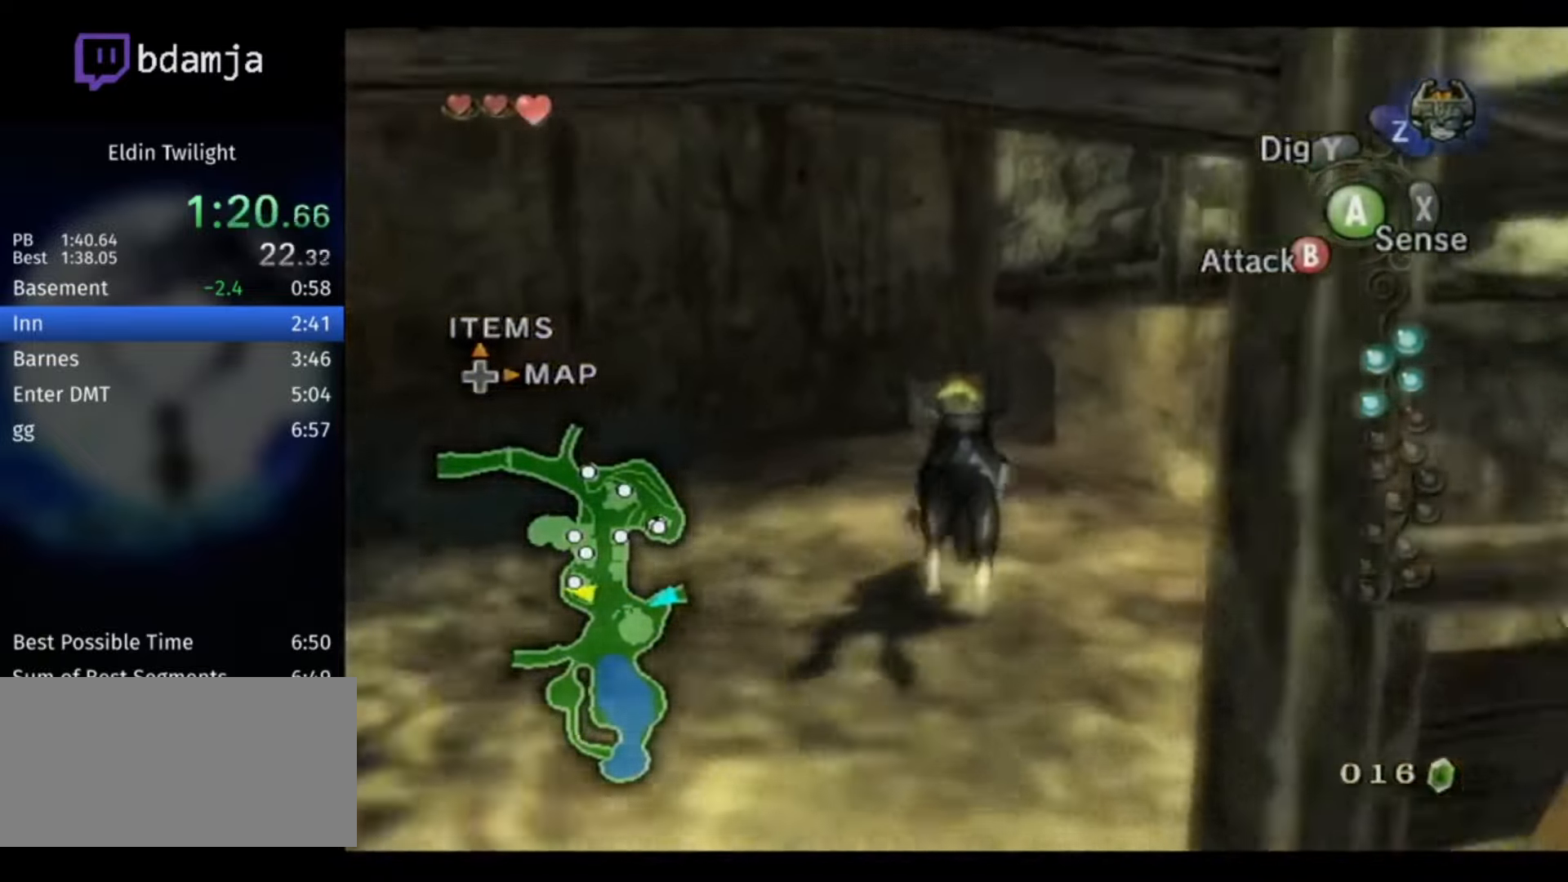
{"buttons": [], "left_stick": "up", "right_stick": "center", "events": [[67, "A", "down"], [167, "A", "up"], [200, "A", "down"], [267, "A", "up"], [333, "A", "down"], [400, "A", "up"], [467, "A", "down"], [500, "A", "up"]]}
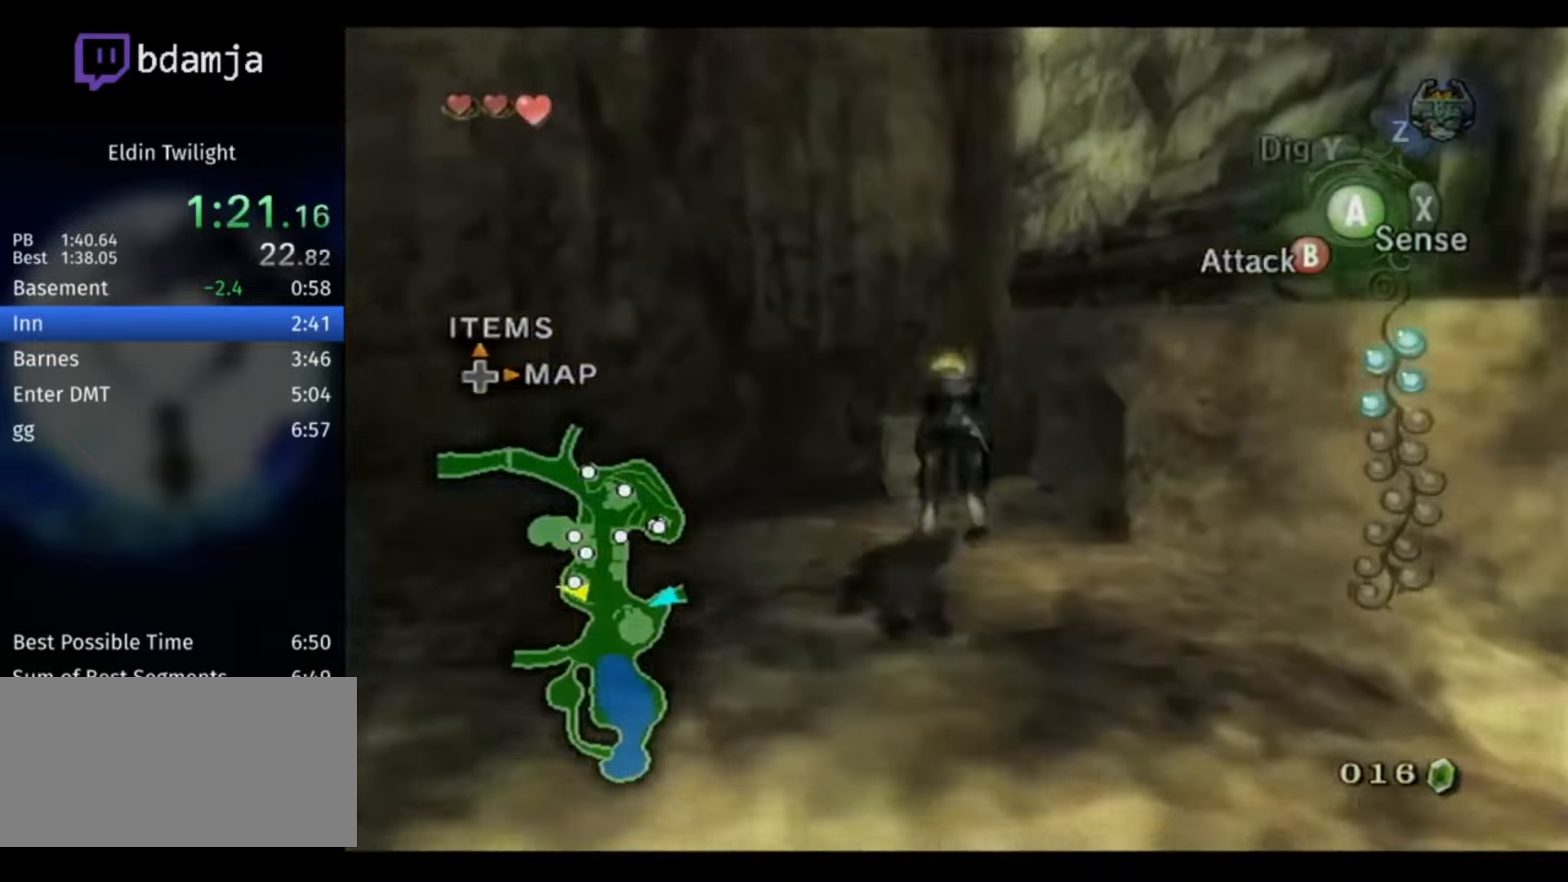
{"buttons": ["A"], "left_stick": "up-right", "right_stick": "center", "events": [[33, "left_stick", "up-right"], [300, "A", "down"], [433, "A", "up"], [500, "A", "down"]]}
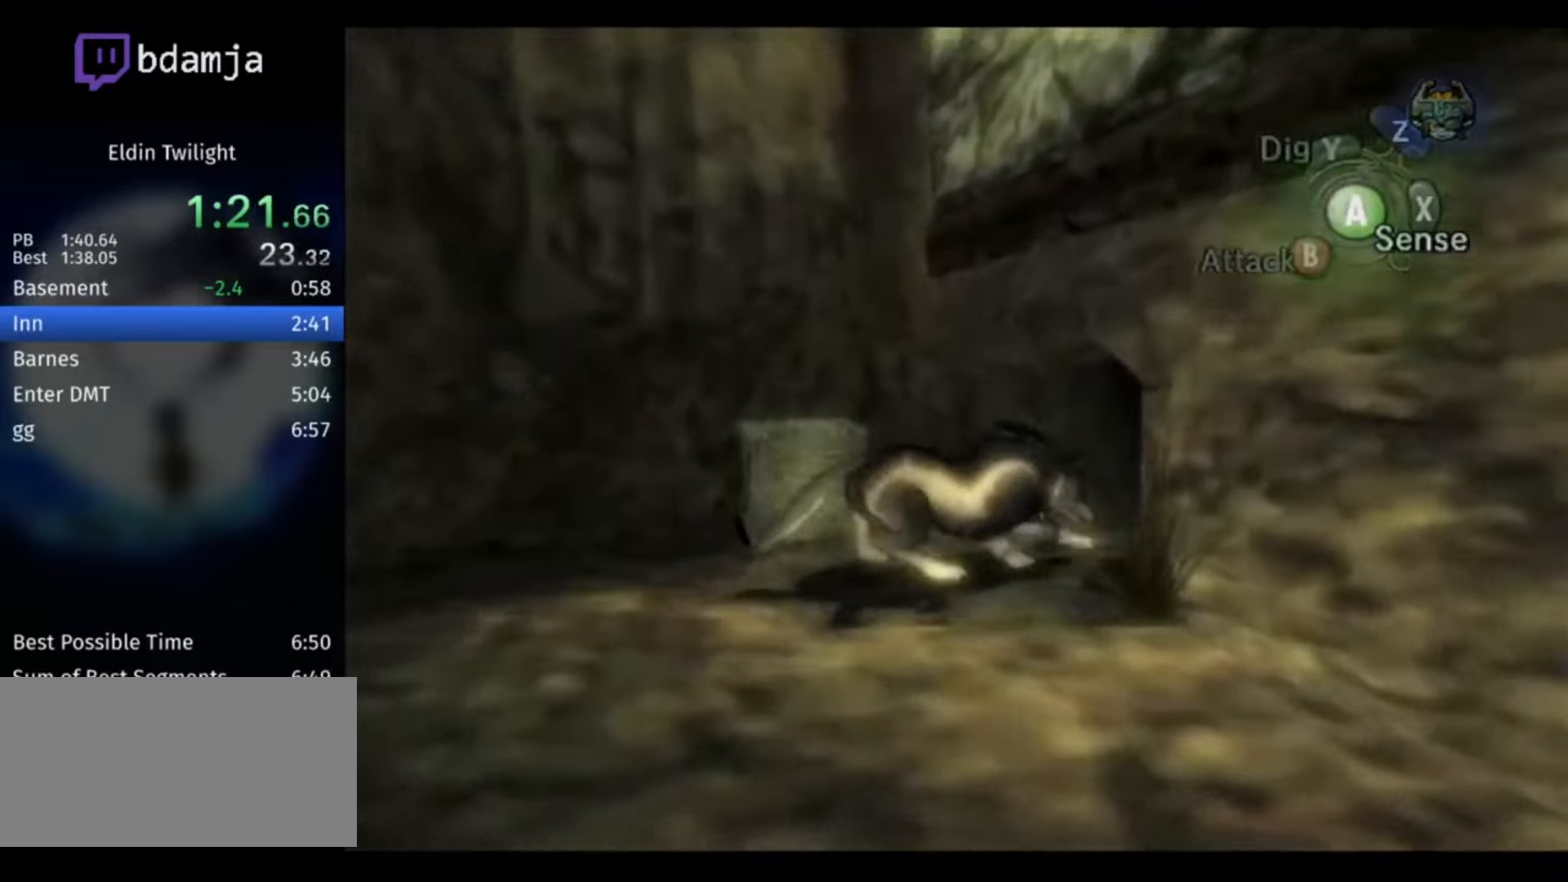
{"buttons": [], "left_stick": "up-right", "right_stick": "center", "events": [[100, "A", "up"]]}
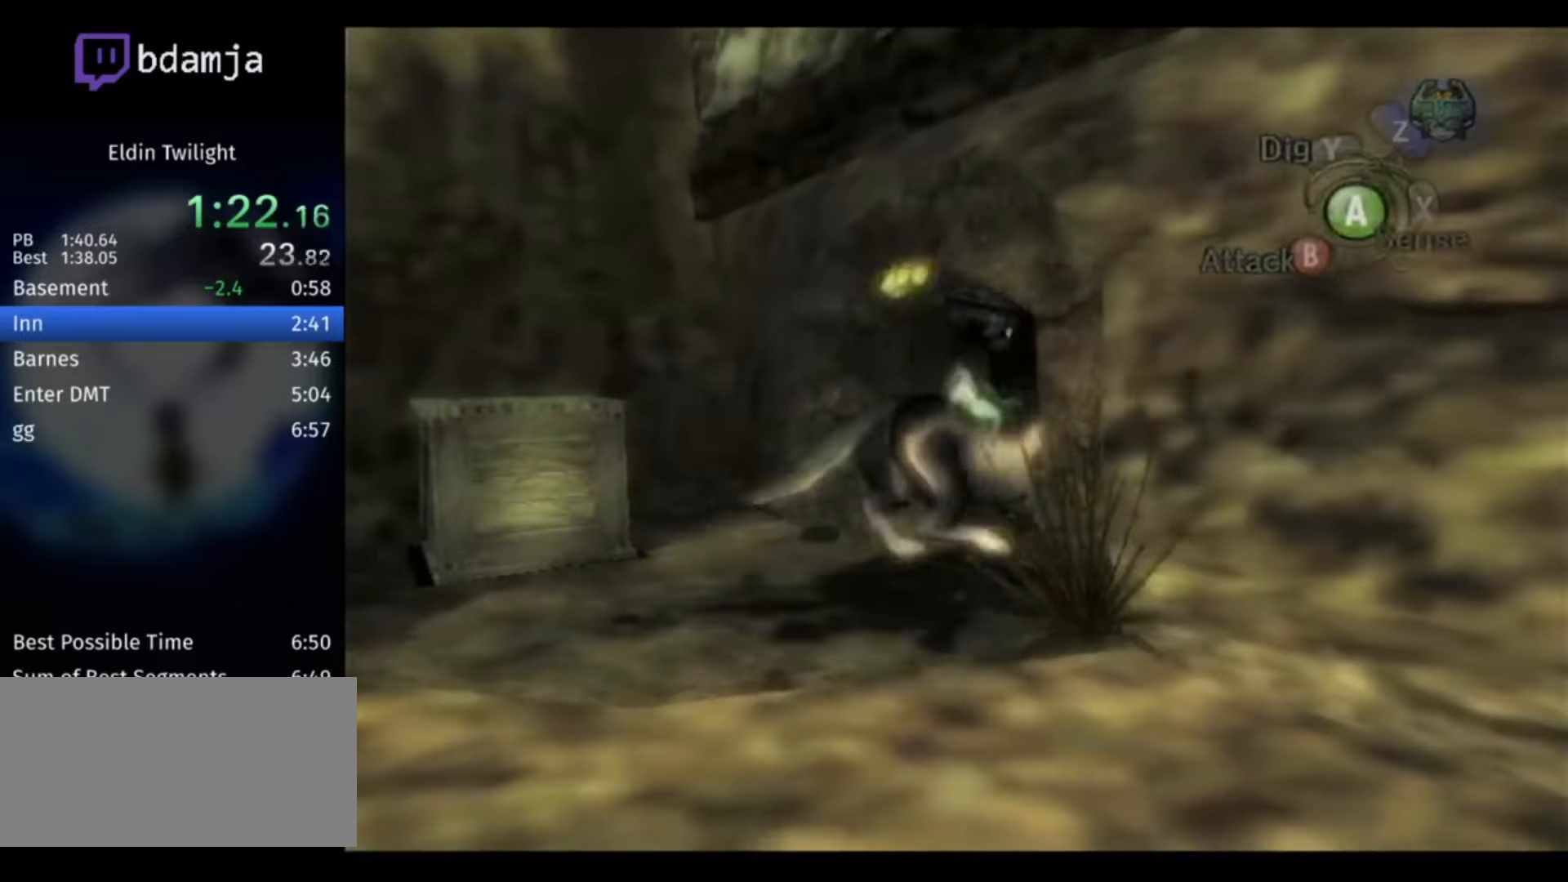
{"buttons": [], "left_stick": "center", "right_stick": "center", "events": [[133, "A", "down"], [200, "A", "up"], [266, "A", "down"], [333, "left_stick", "center"], [366, "A", "up"], [433, "A", "down"], [500, "A", "up"]]}
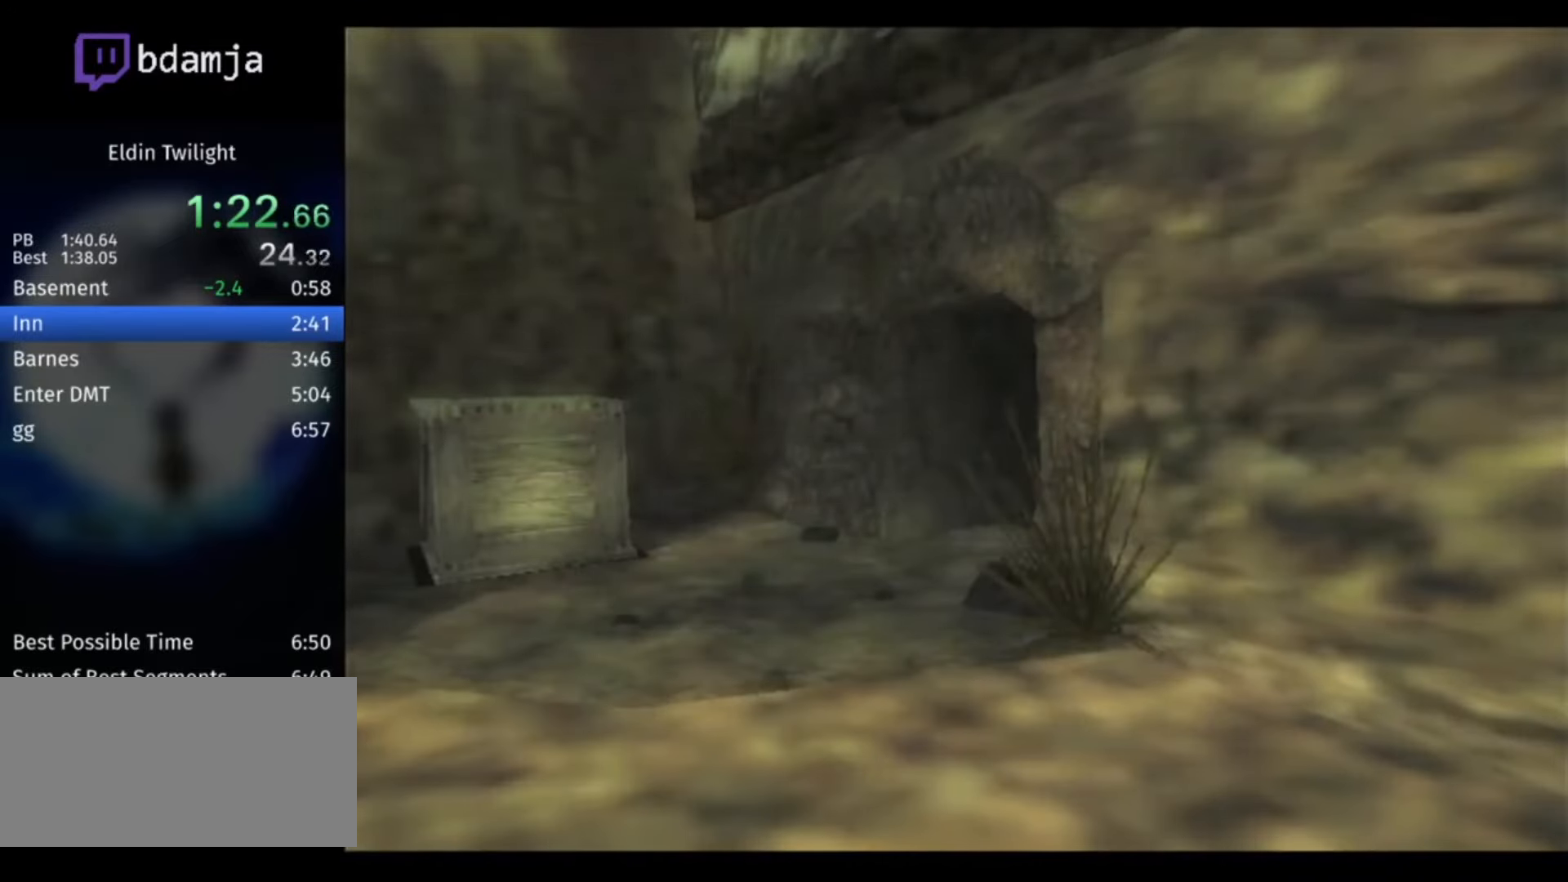
{"buttons": [], "left_stick": "center", "right_stick": "center", "events": [[33, "left_stick", "up-right"], [133, "left_stick", "down-right"], [266, "left_stick", "down-left"], [300, "L1", "down"], [366, "left_stick", "up-left"], [466, "L1", "up"], [466, "left_stick", "center"]]}
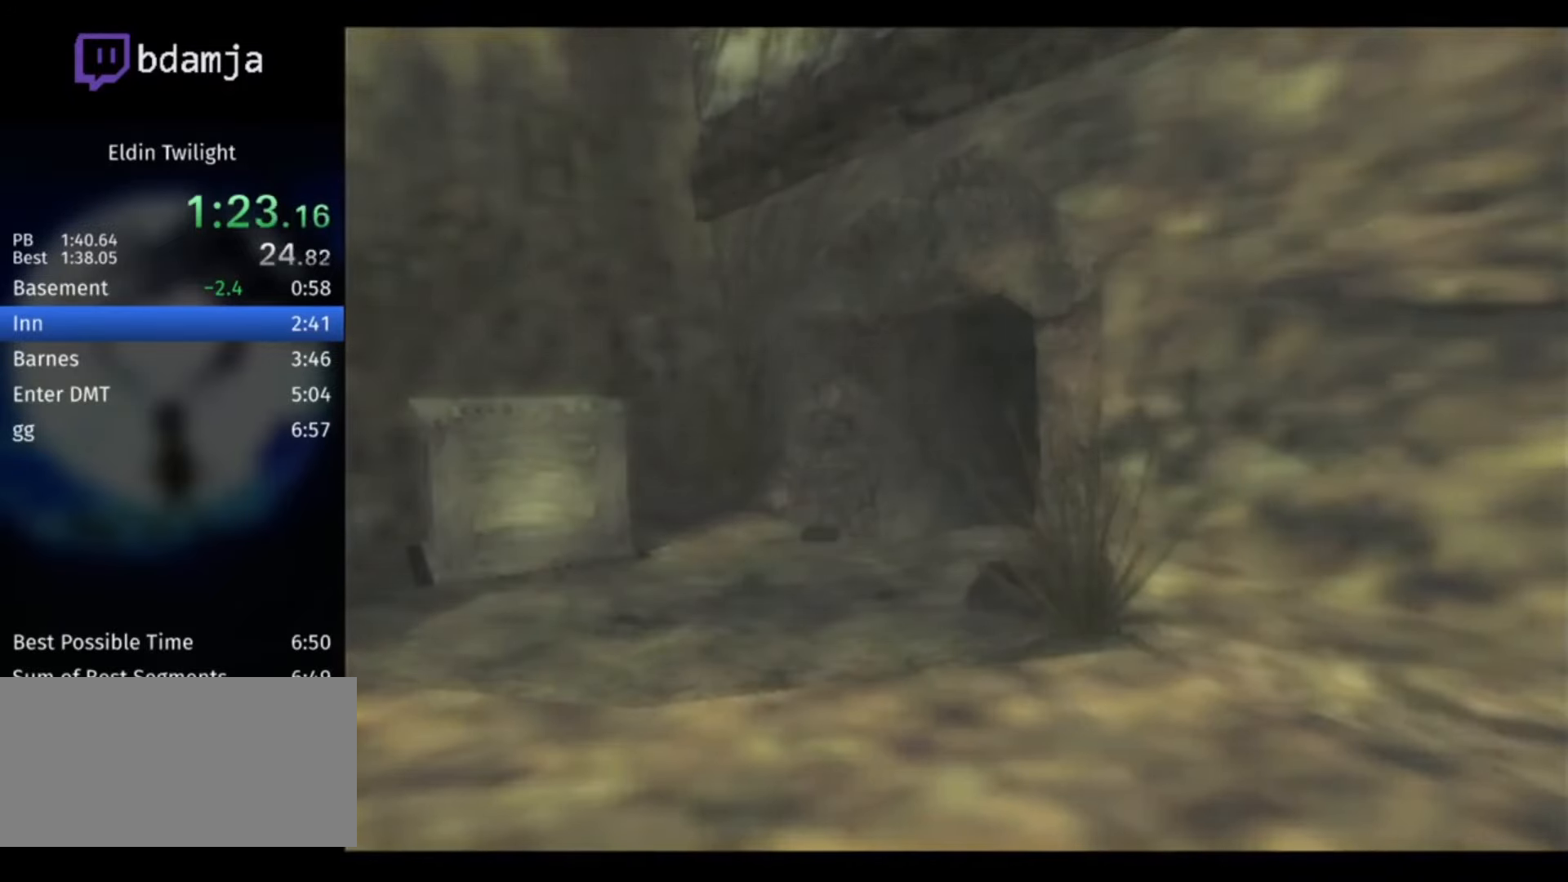
{"buttons": ["A"], "left_stick": "left", "right_stick": "center", "events": [[466, "left_stick", "left"], [500, "A", "down"]]}
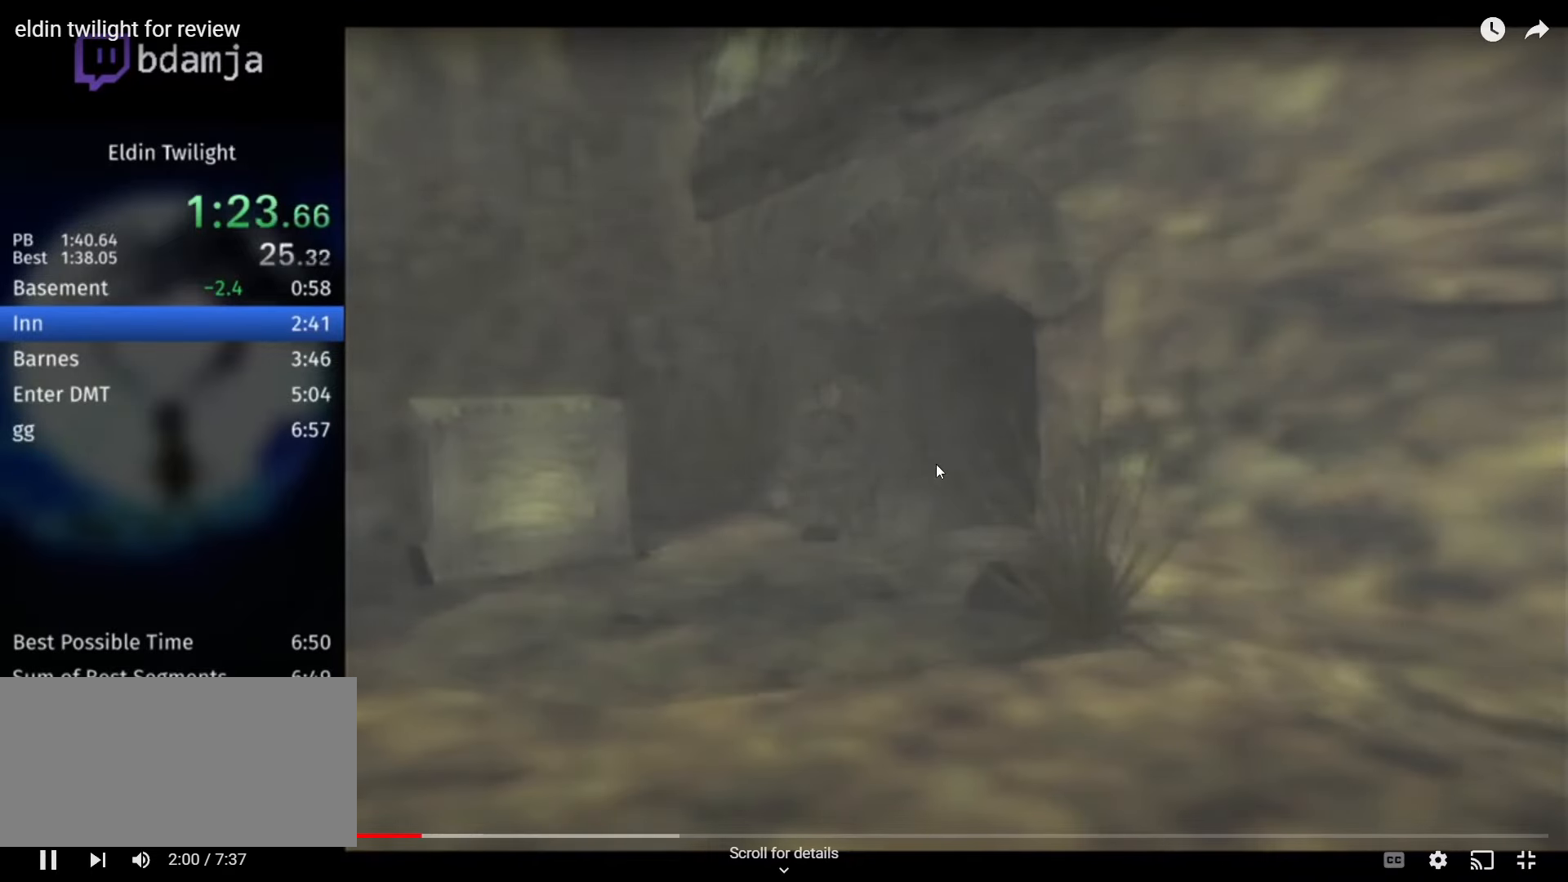
{"buttons": ["A"], "left_stick": "left", "right_stick": "center", "events": [[66, "A", "up"], [133, "A", "down"], [200, "A", "up"], [233, "A", "down"], [366, "A", "up"], [400, "A", "down"], [466, "A", "up"], [500, "A", "down"]]}
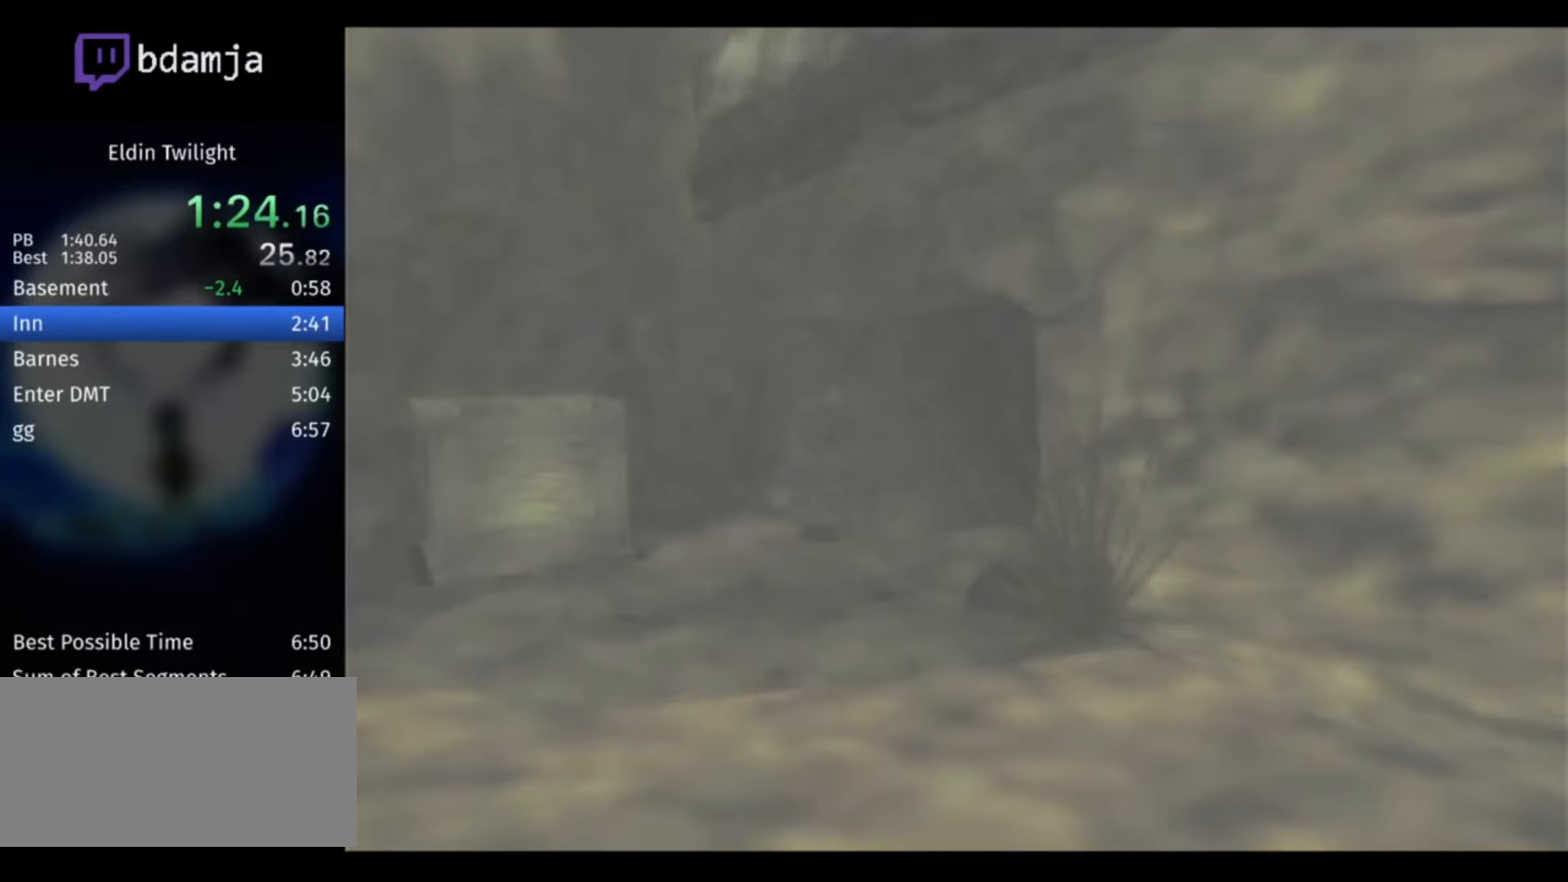
{"buttons": [], "left_stick": "left", "right_stick": "center", "events": [[66, "A", "up"], [100, "A", "down"], [166, "A", "up"], [200, "A", "down"], [233, "A", "up"], [366, "A", "down"], [400, "A", "up"], [466, "A", "down"], [500, "A", "up"]]}
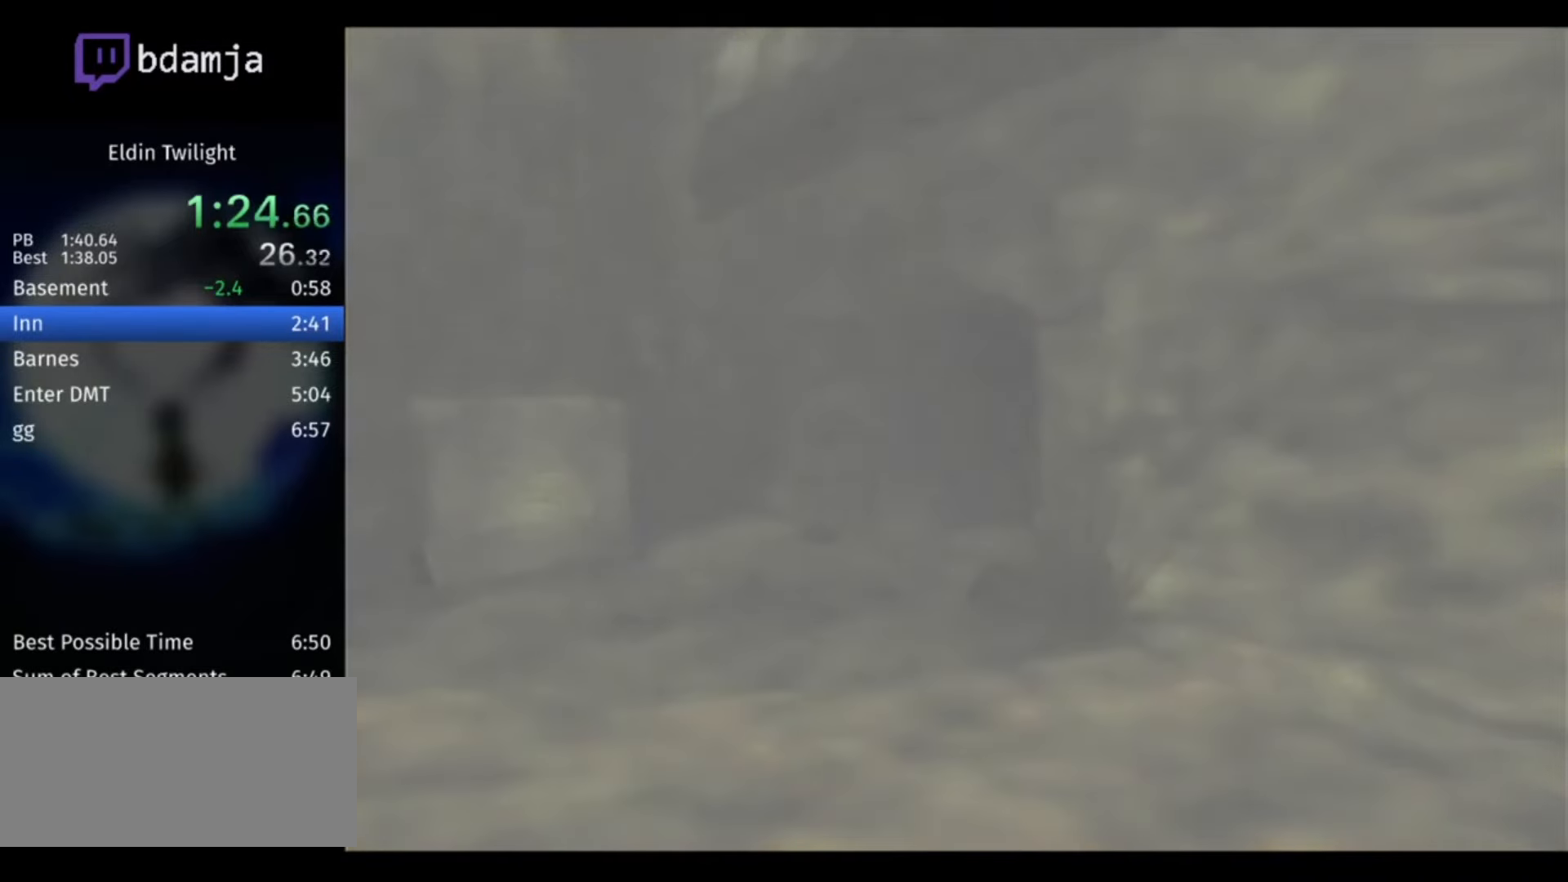
{"buttons": [], "left_stick": "left", "right_stick": "center", "events": [[66, "A", "down"], [100, "A", "up"], [166, "A", "down"], [200, "A", "up"], [266, "A", "down"], [300, "A", "up"], [333, "A", "down"], [366, "A", "up"], [433, "A", "down"], [466, "A", "up"]]}
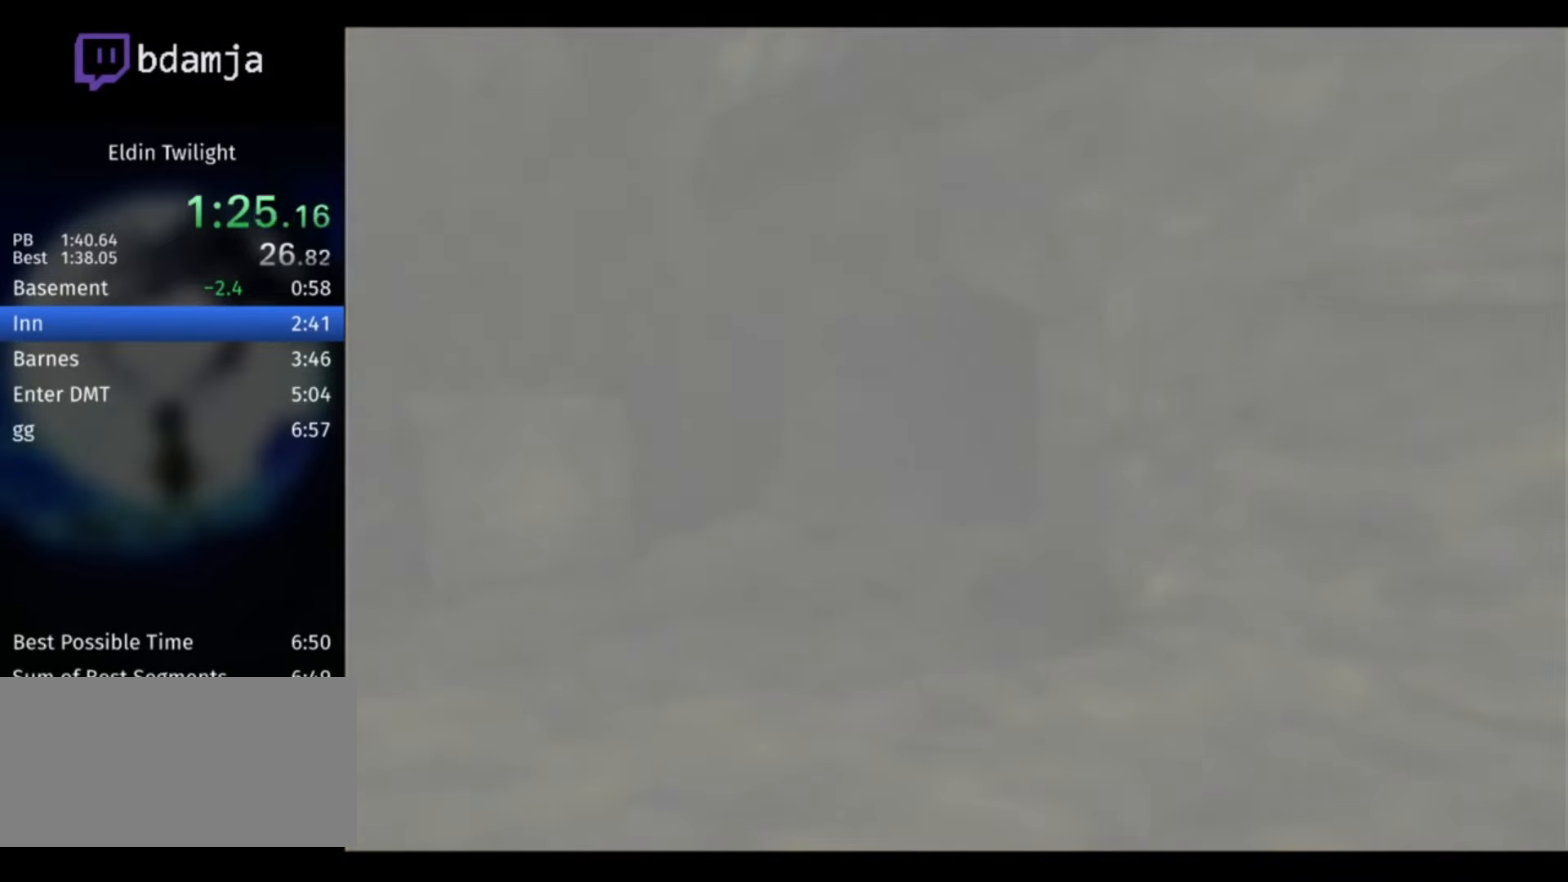
{"buttons": [], "left_stick": "left", "right_stick": "center", "events": [[33, "A", "down"], [66, "A", "up"], [166, "left_stick", "center"], [400, "left_stick", "left"]]}
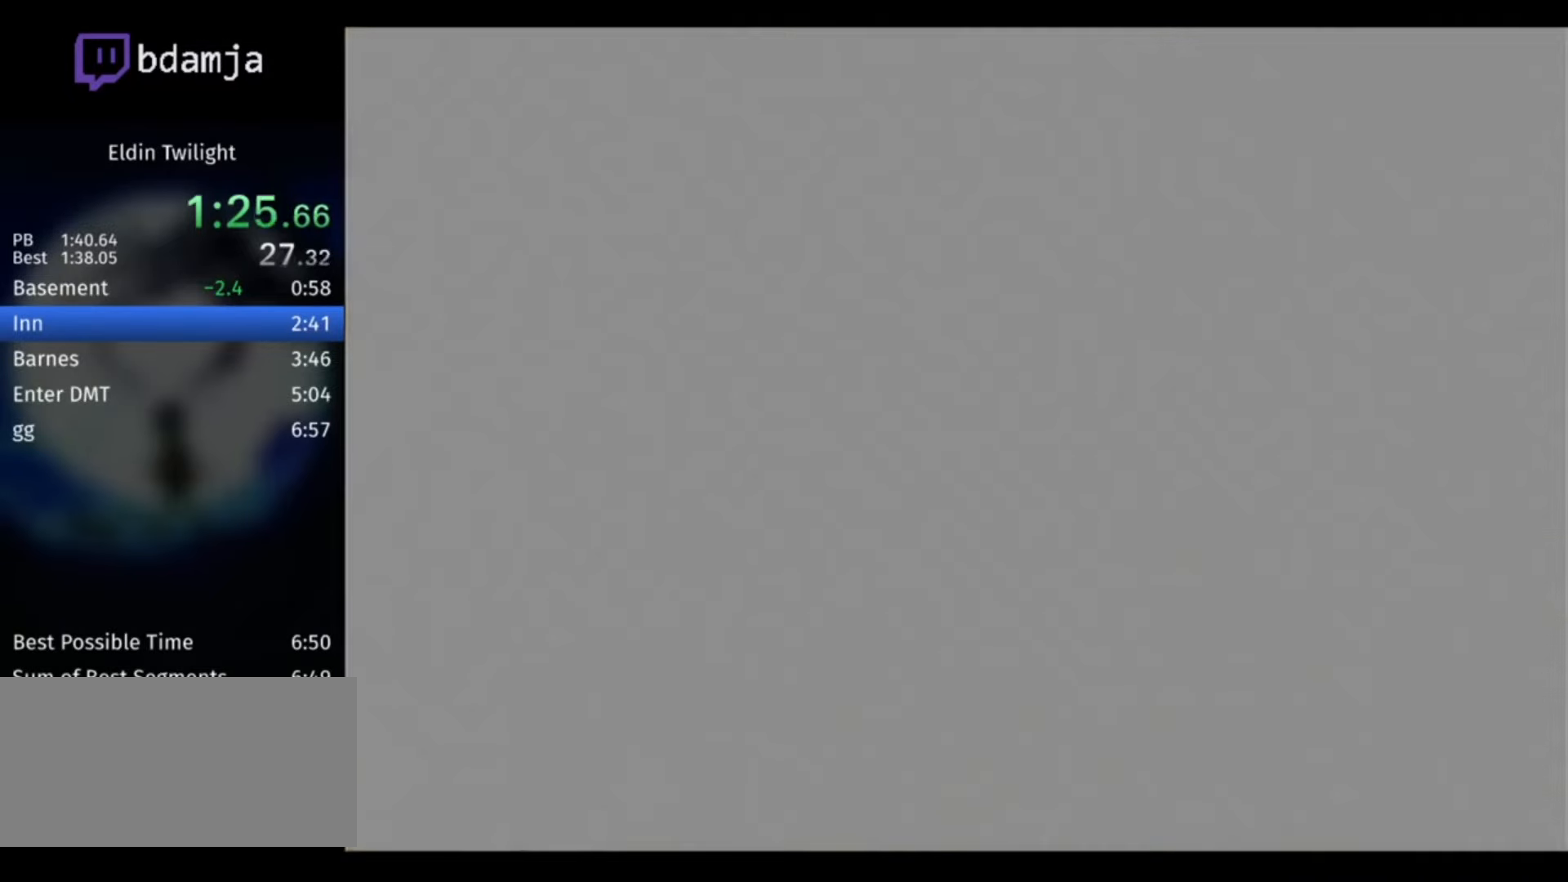
{"buttons": [], "left_stick": "left", "right_stick": "center", "events": [[100, "A", "down"], [133, "A", "up"], [233, "A", "down"], [266, "A", "up"], [300, "A", "down"], [433, "A", "up"], [466, "A", "down"], [500, "A", "up"]]}
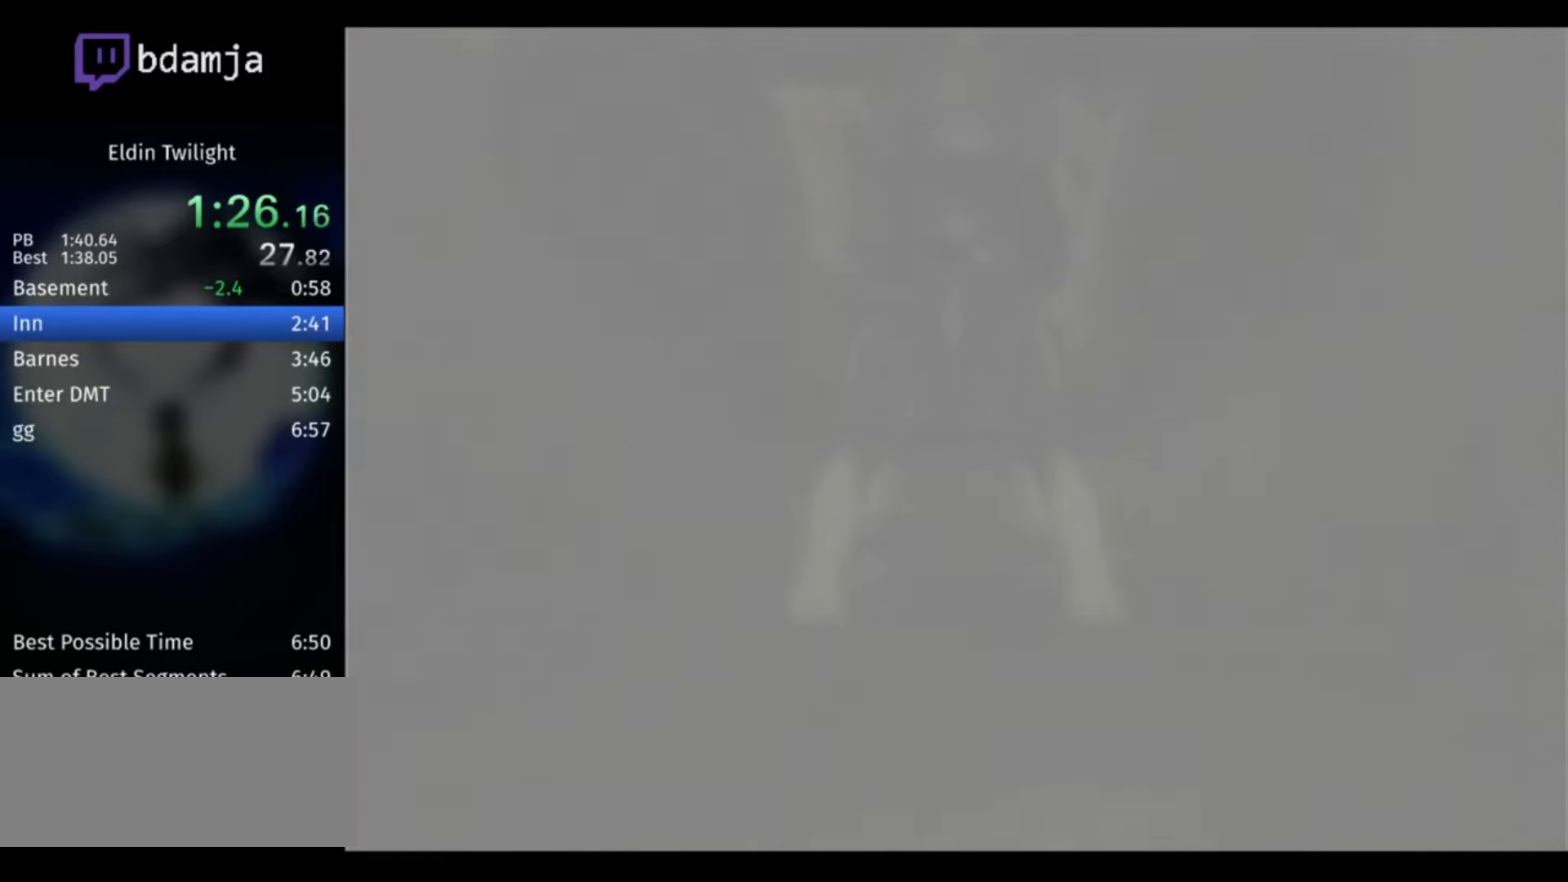
{"buttons": [], "left_stick": "left", "right_stick": "center", "events": [[66, "A", "down"], [100, "A", "up"], [166, "A", "down"], [200, "A", "up"], [266, "A", "down"], [300, "A", "up"], [333, "A", "down"], [366, "A", "up"], [433, "A", "down"], [466, "A", "up"]]}
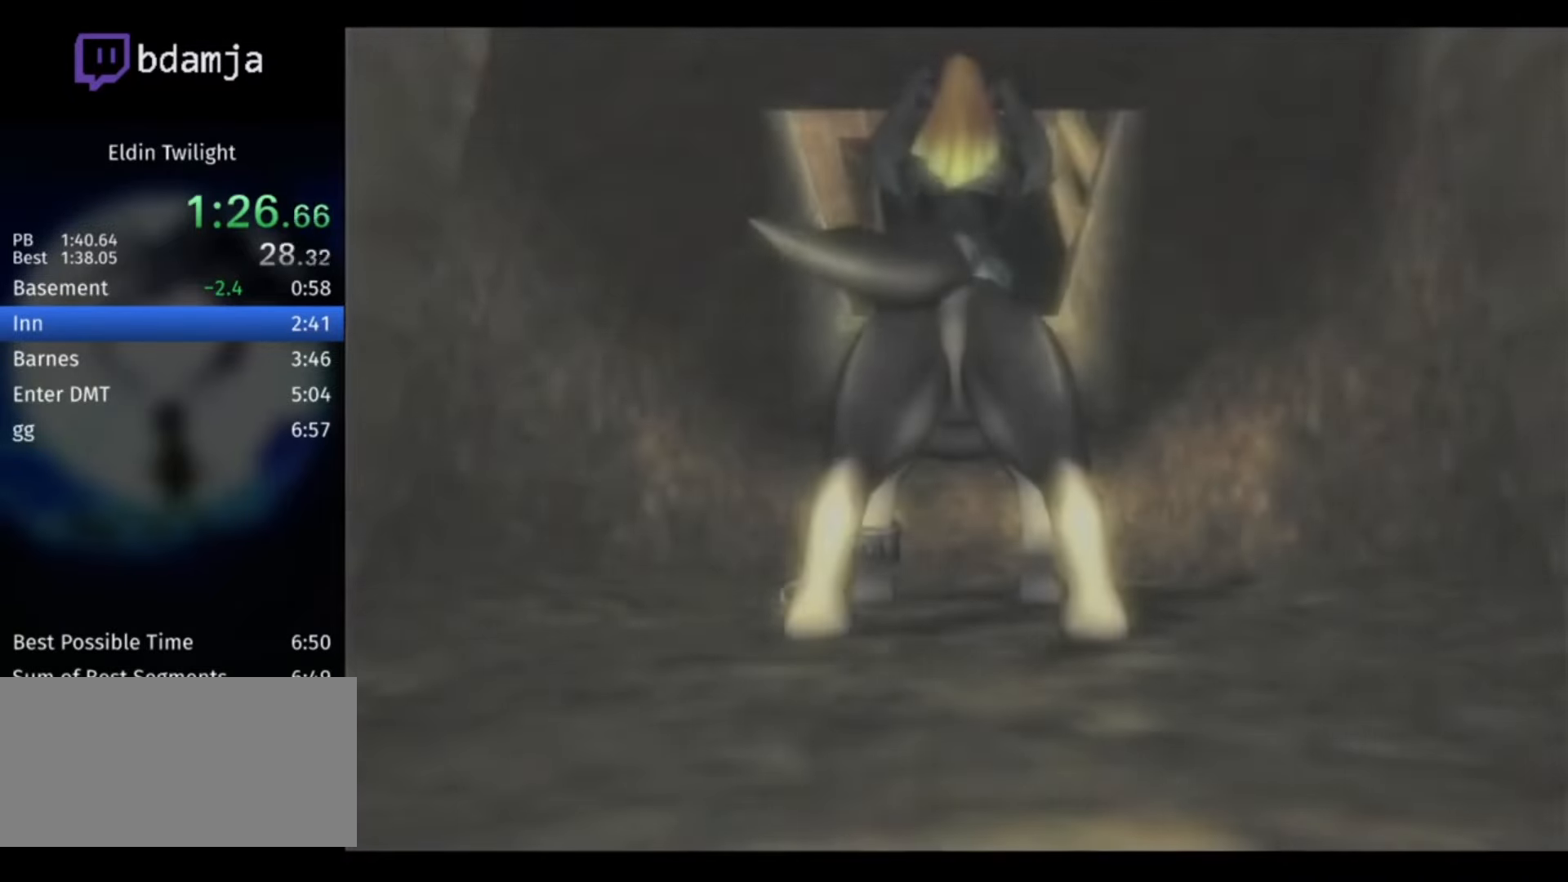
{"buttons": ["A"], "left_stick": "left", "right_stick": "center", "events": [[33, "A", "down"], [100, "A", "up"], [133, "A", "down"], [167, "A", "up"], [200, "A", "down"], [234, "A", "up"], [300, "A", "down"], [334, "A", "up"], [400, "A", "down"], [434, "A", "up"], [500, "A", "down"]]}
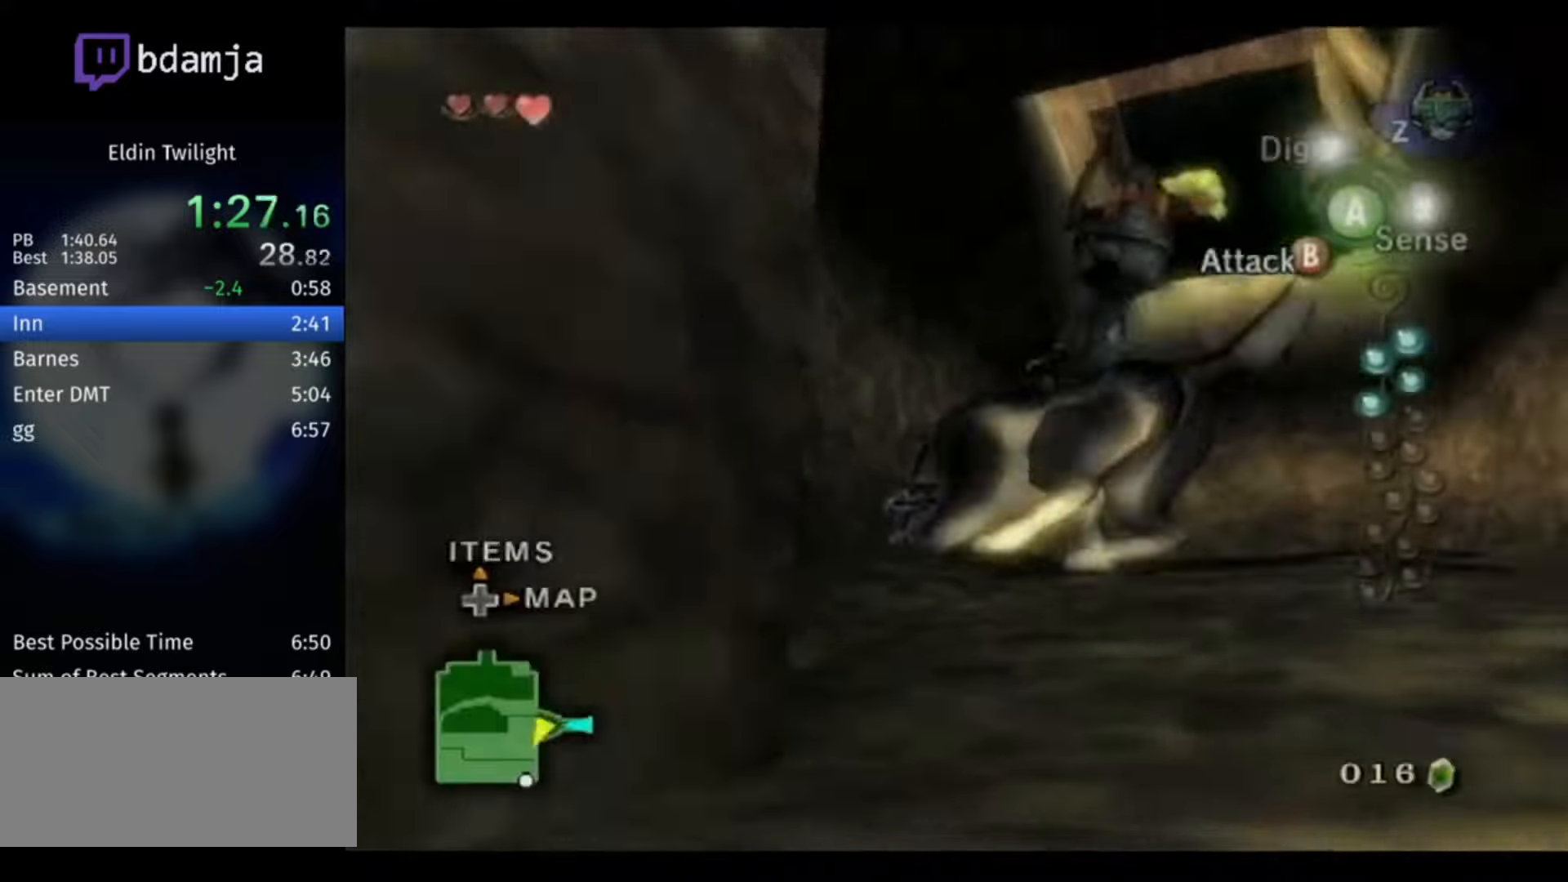
{"buttons": [], "left_stick": "center", "right_stick": "center", "events": [[34, "A", "up"], [100, "A", "down"], [134, "A", "up"], [167, "A", "down"], [234, "A", "up"], [367, "X", "down"], [434, "left_stick", "center"], [467, "X", "up"]]}
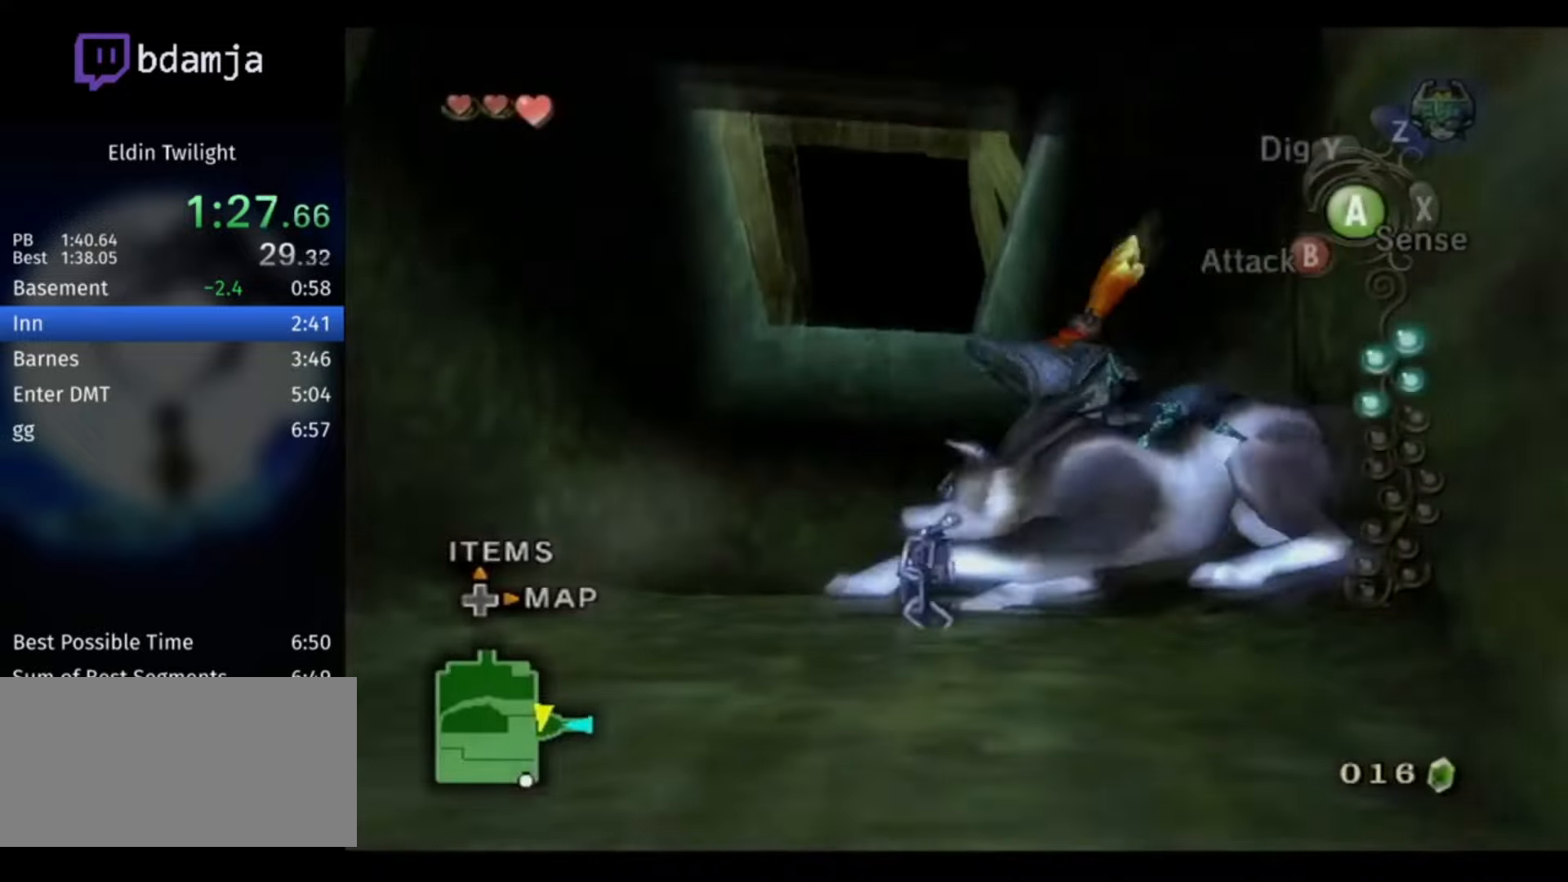
{"buttons": ["L1"], "left_stick": "center", "right_stick": "center", "events": [[200, "L1", "down"], [300, "L1", "up"], [334, "L1", "down"]]}
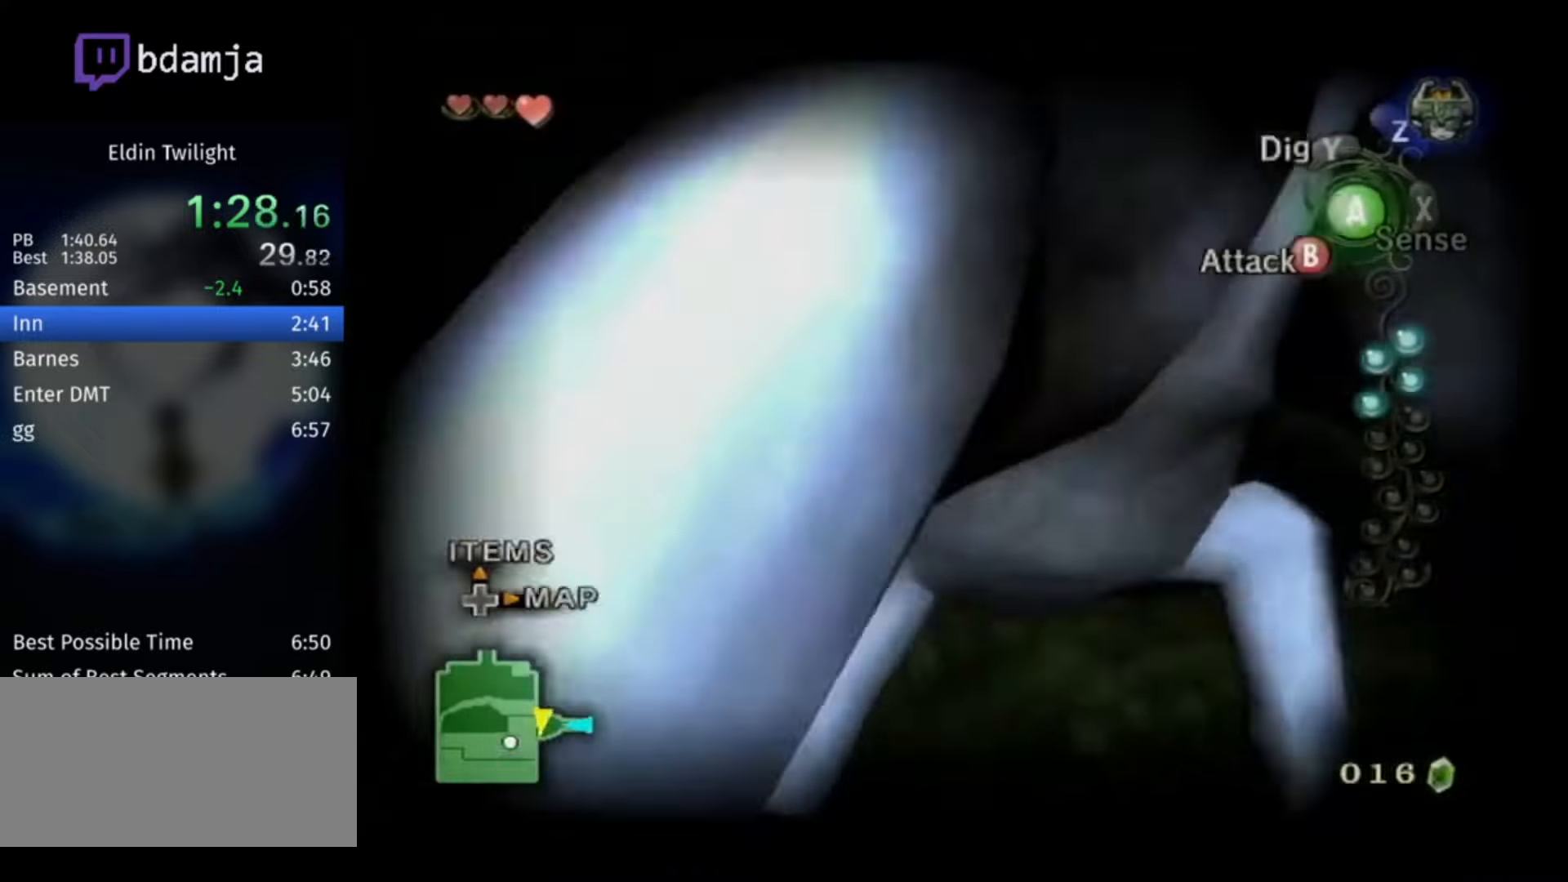
{"buttons": ["L1"], "left_stick": "center", "right_stick": "center", "events": [[67, "L1", "up"], [134, "L1", "down"]]}
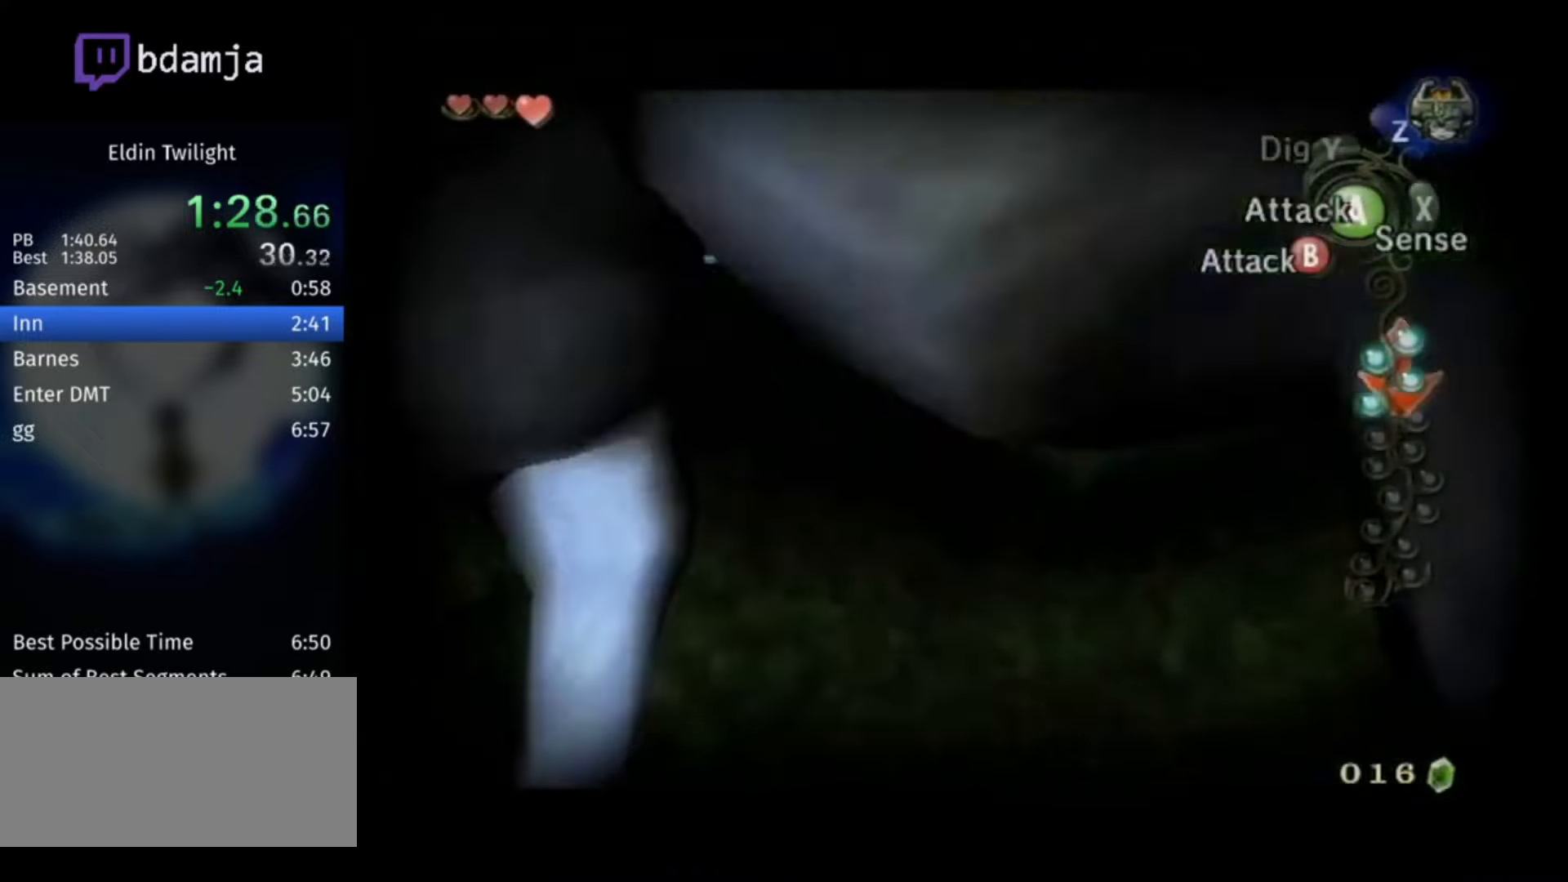
{"buttons": ["L1"], "left_stick": "center", "right_stick": "center", "events": []}
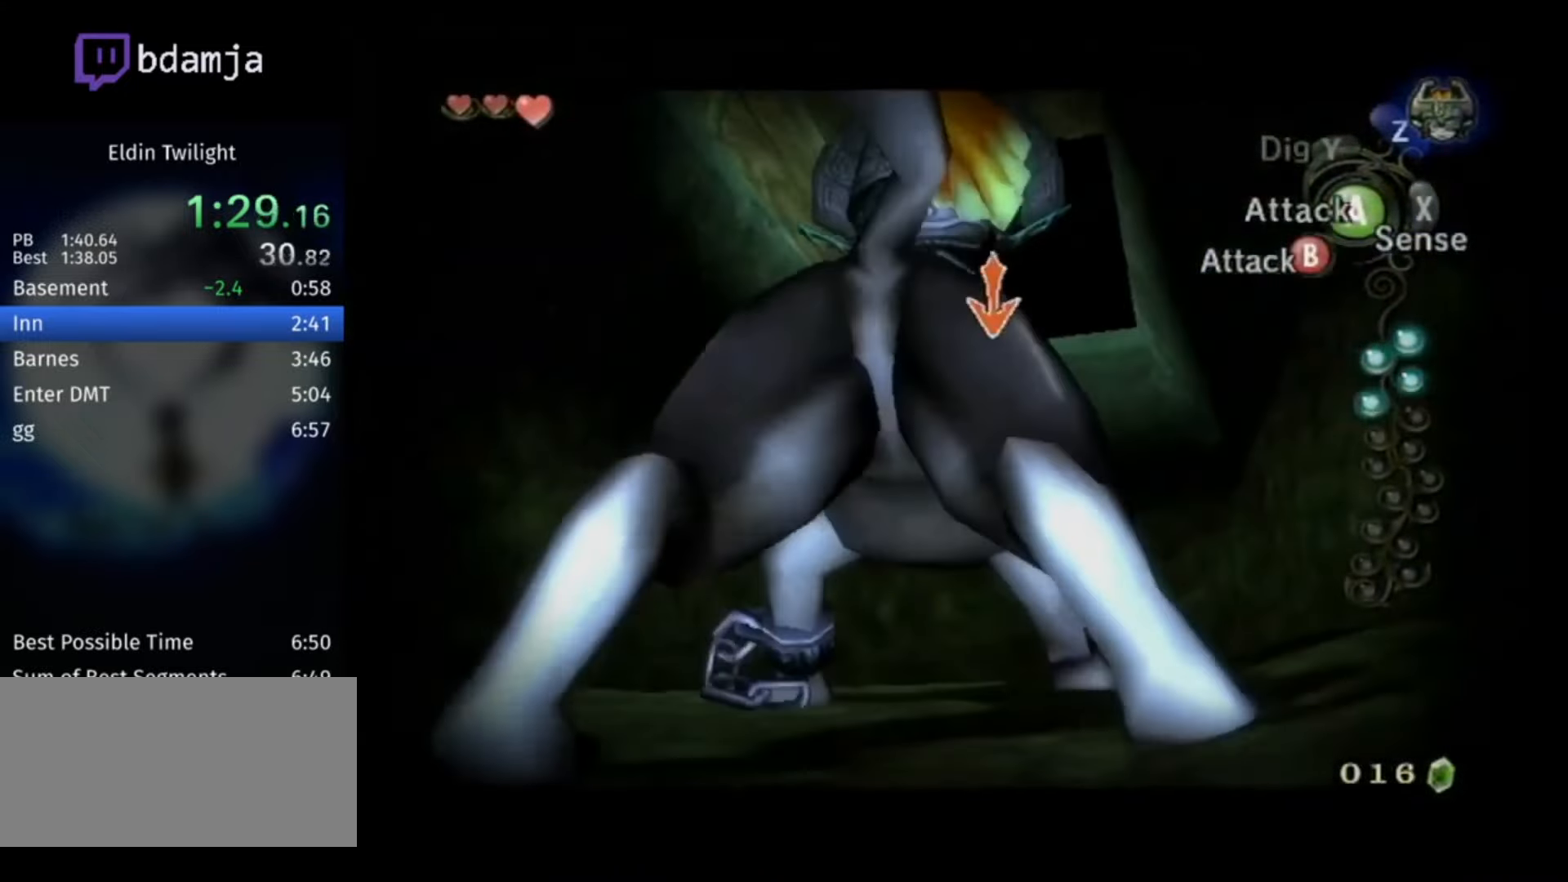
{"buttons": ["L1"], "left_stick": "center", "right_stick": "center", "events": [[234, "B", "down"], [334, "B", "up"]]}
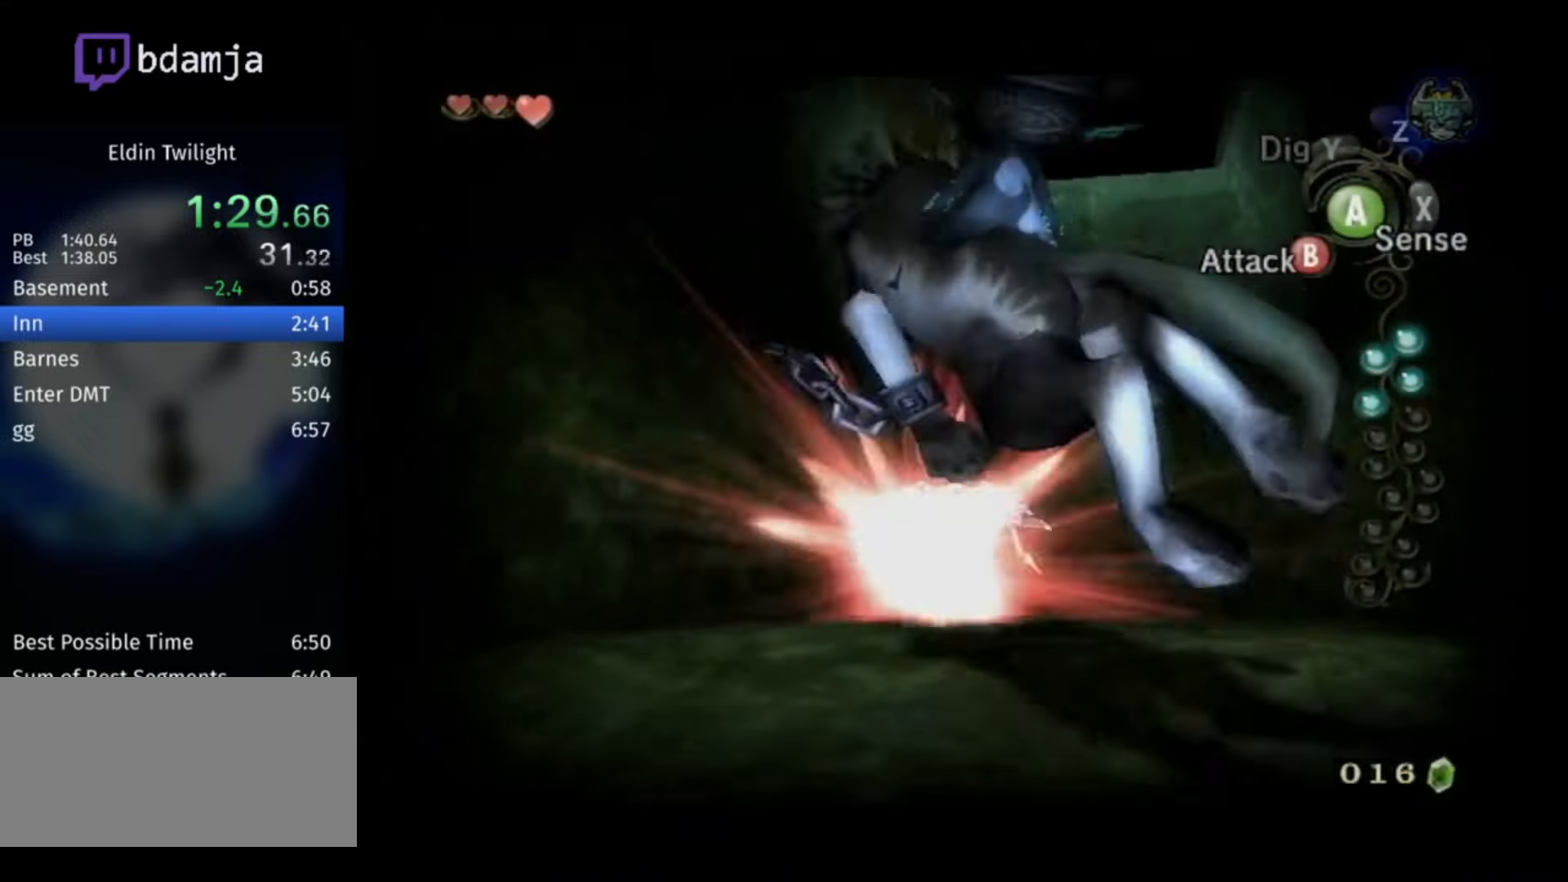
{"buttons": [], "left_stick": "up", "right_stick": "center", "events": [[167, "L1", "up"], [367, "left_stick", "up"]]}
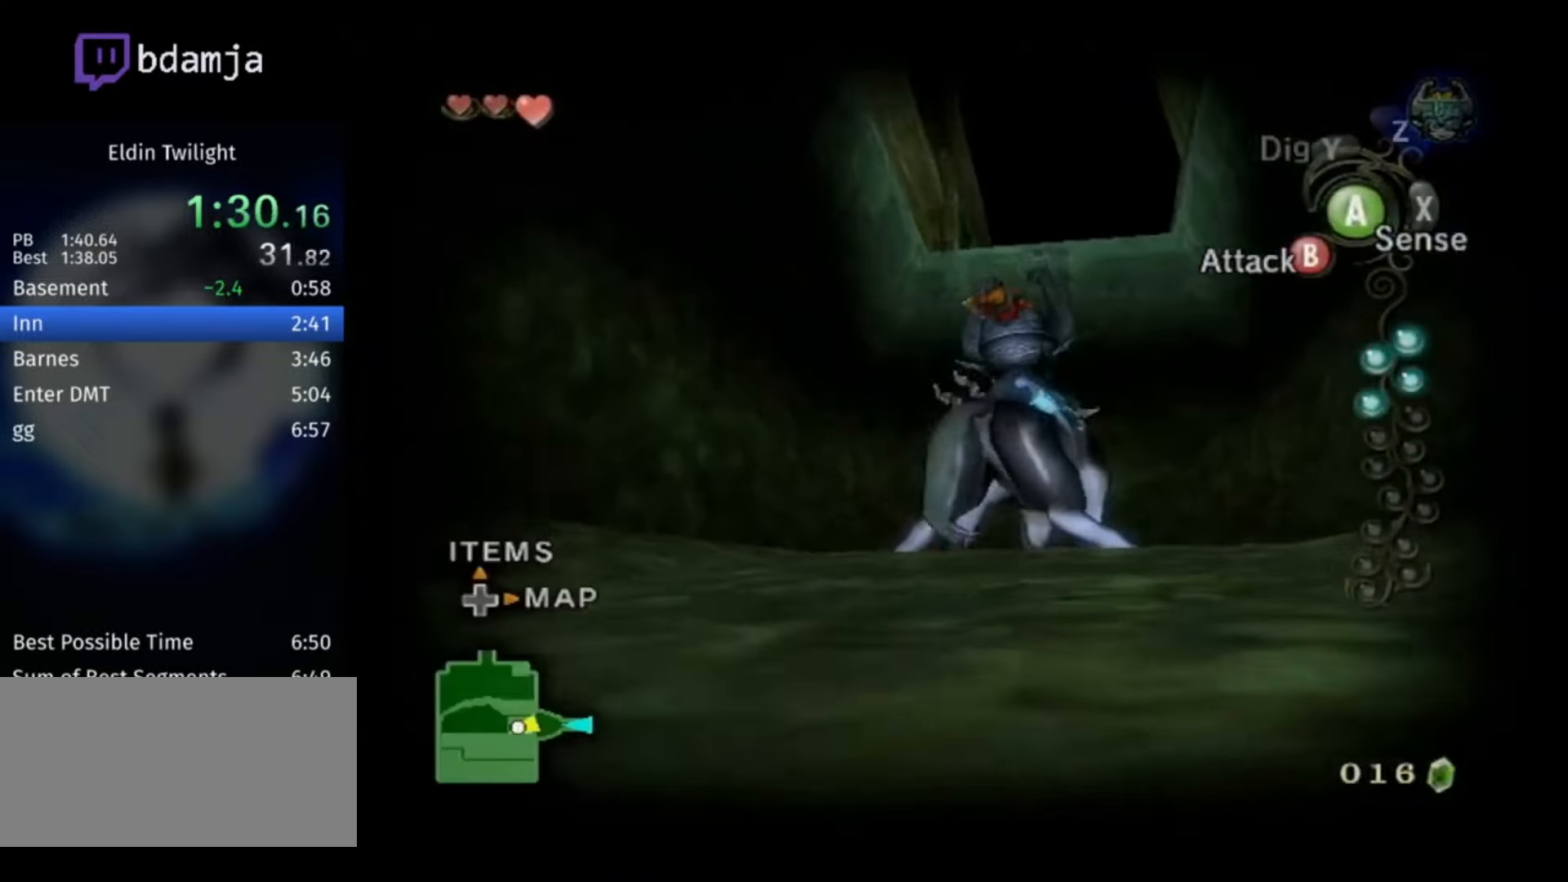
{"buttons": [], "left_stick": "up", "right_stick": "center", "events": []}
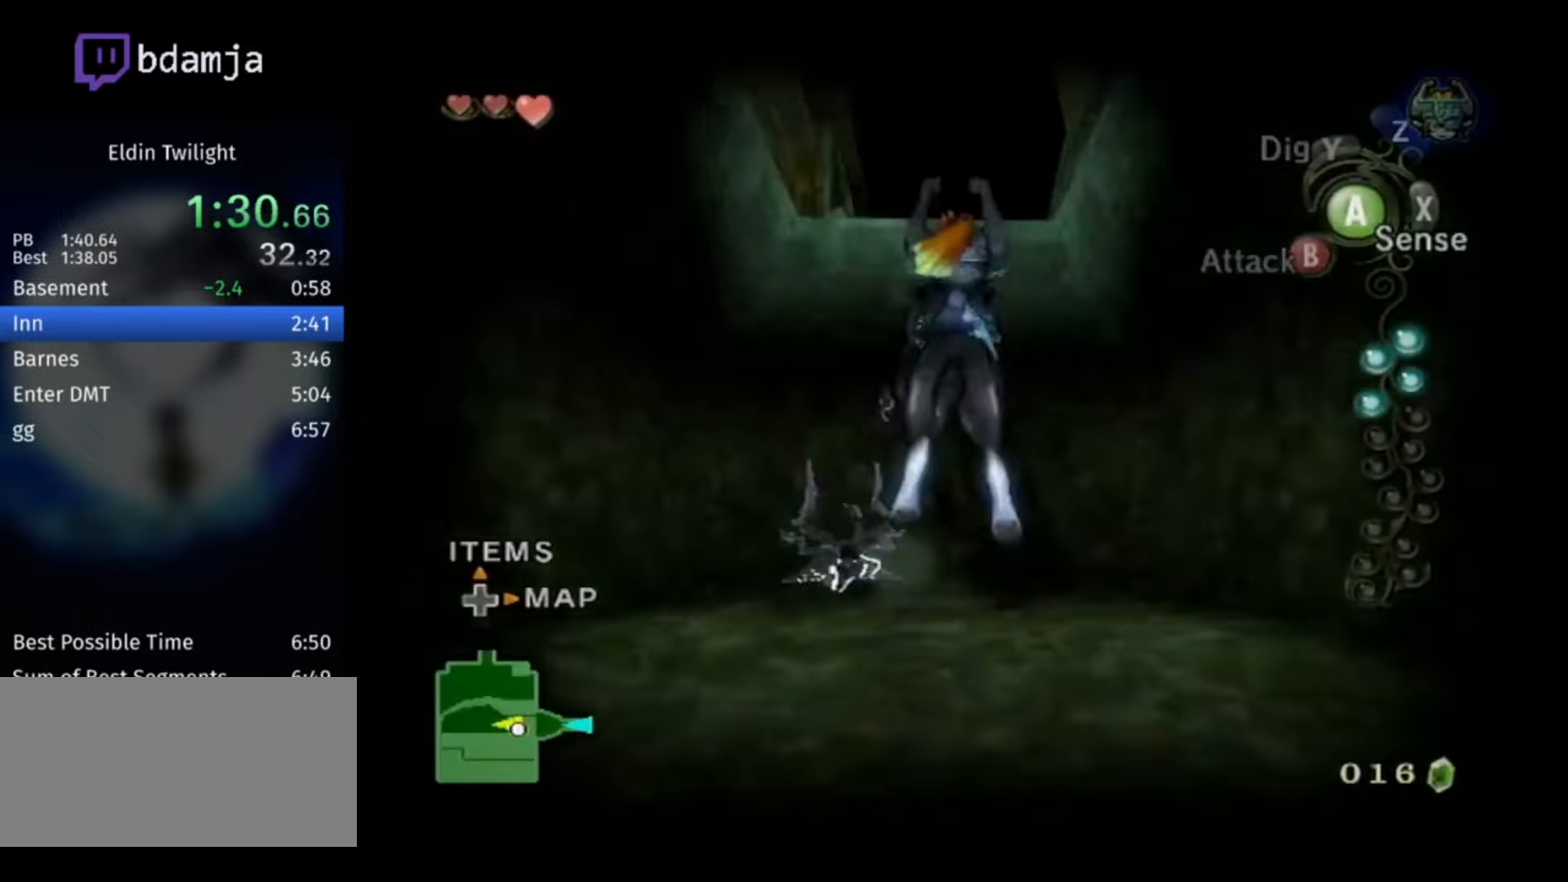
{"buttons": [], "left_stick": "up", "right_stick": "center", "events": []}
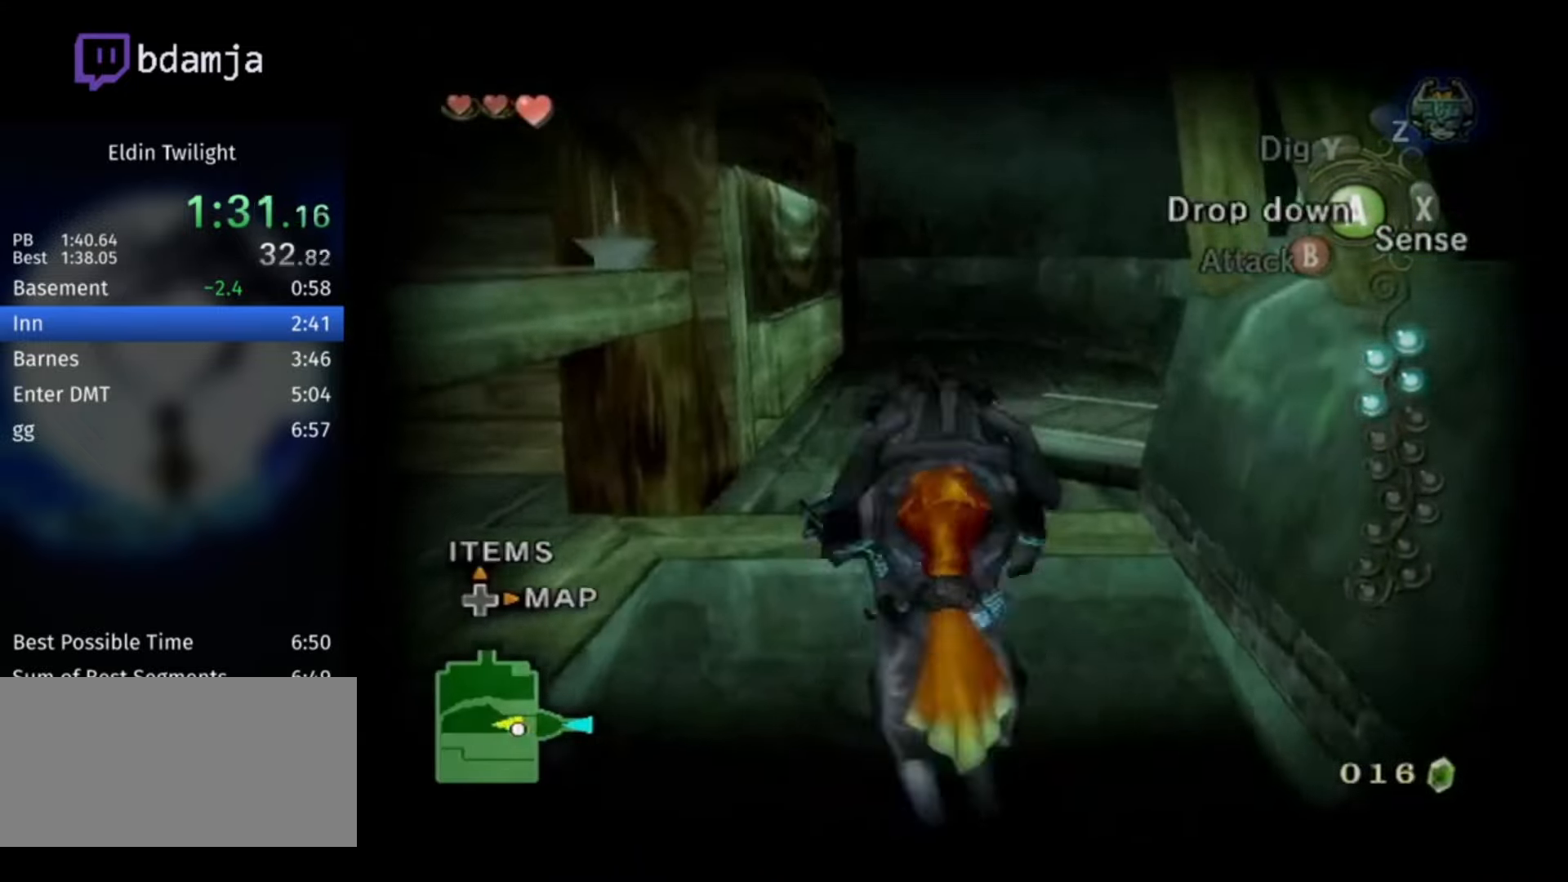
{"buttons": [], "left_stick": "up-left", "right_stick": "center", "events": [[134, "X", "down"], [267, "X", "up"], [367, "left_stick", "up-left"]]}
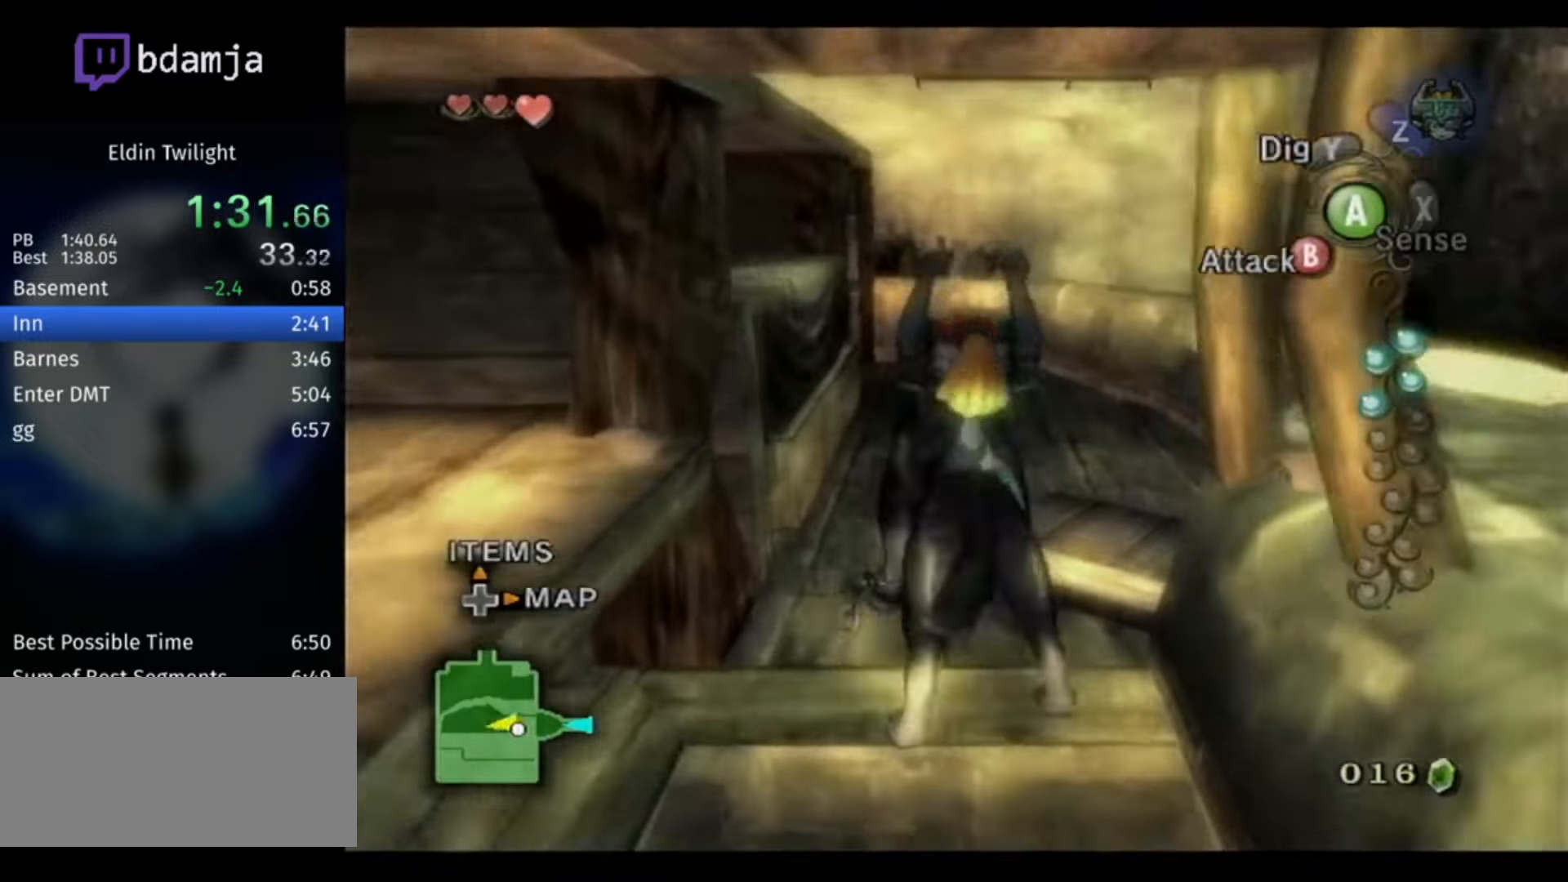
{"buttons": [], "left_stick": "left", "right_stick": "center", "events": [[34, "left_stick", "down-left"], [100, "left_stick", "down"], [200, "right_stick", "up"], [234, "left_stick", "center"], [267, "right_stick", "center"], [434, "left_stick", "left"]]}
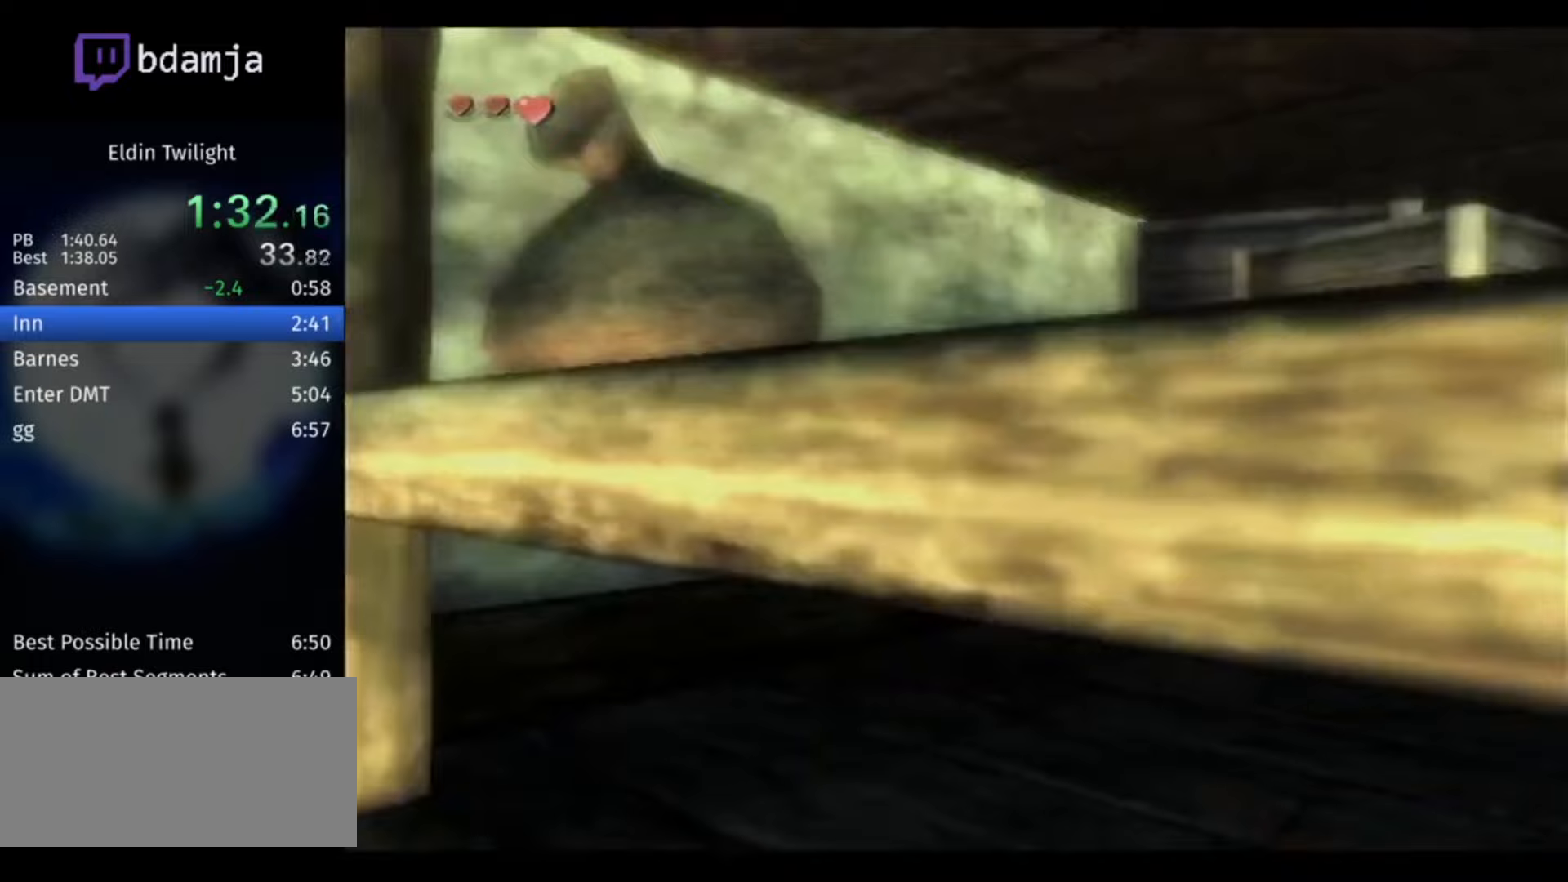
{"buttons": [], "left_stick": "up-left", "right_stick": "center", "events": [[433, "left_stick", "up-left"]]}
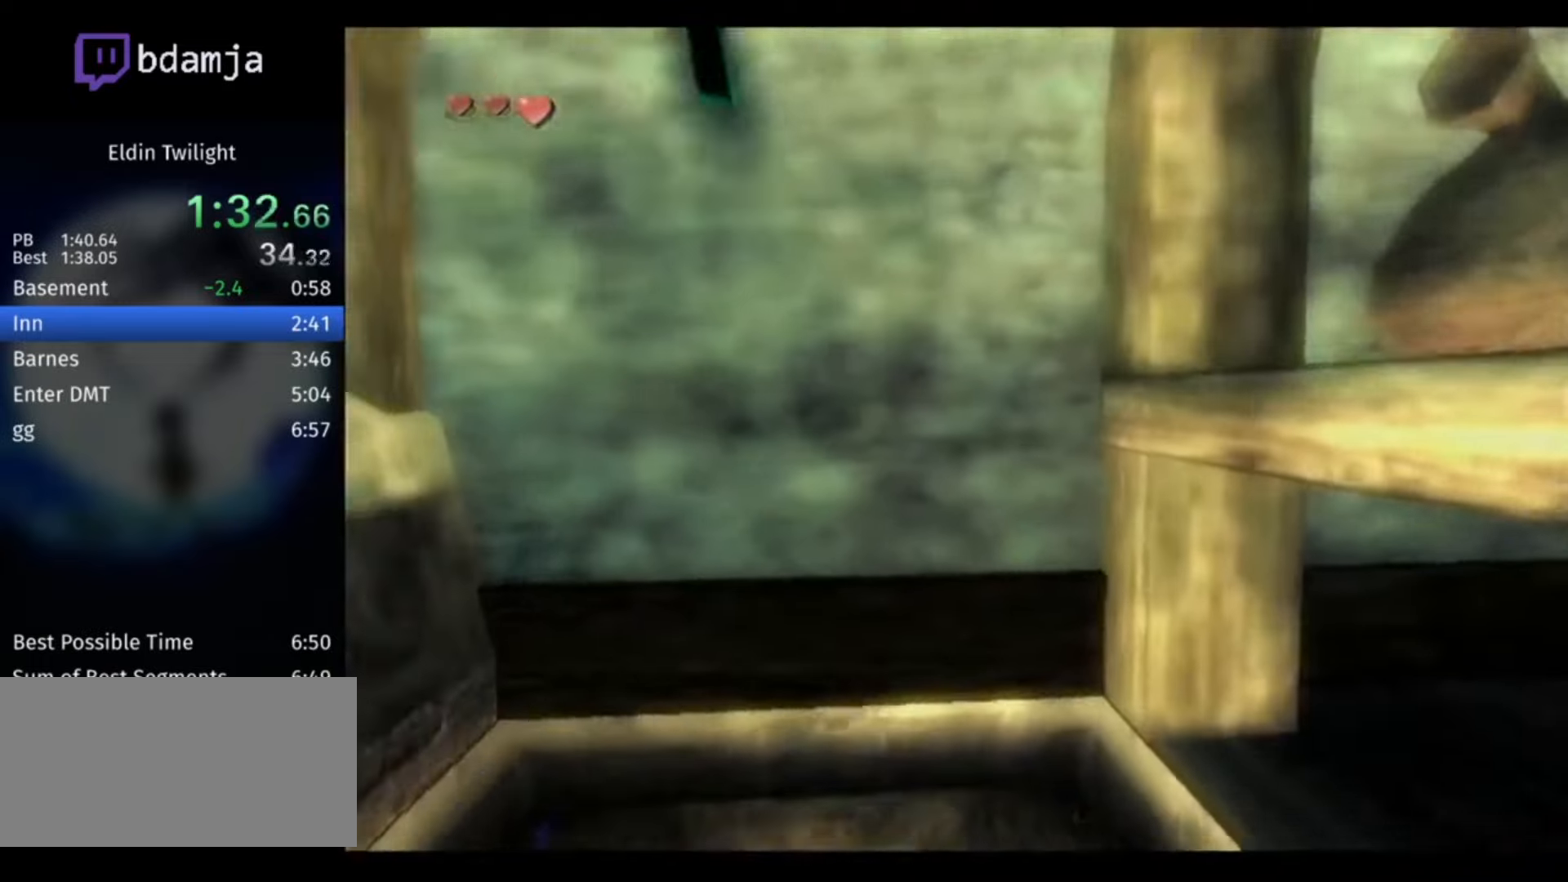
{"buttons": [], "left_stick": "center", "right_stick": "center", "events": [[133, "left_stick", "center"]]}
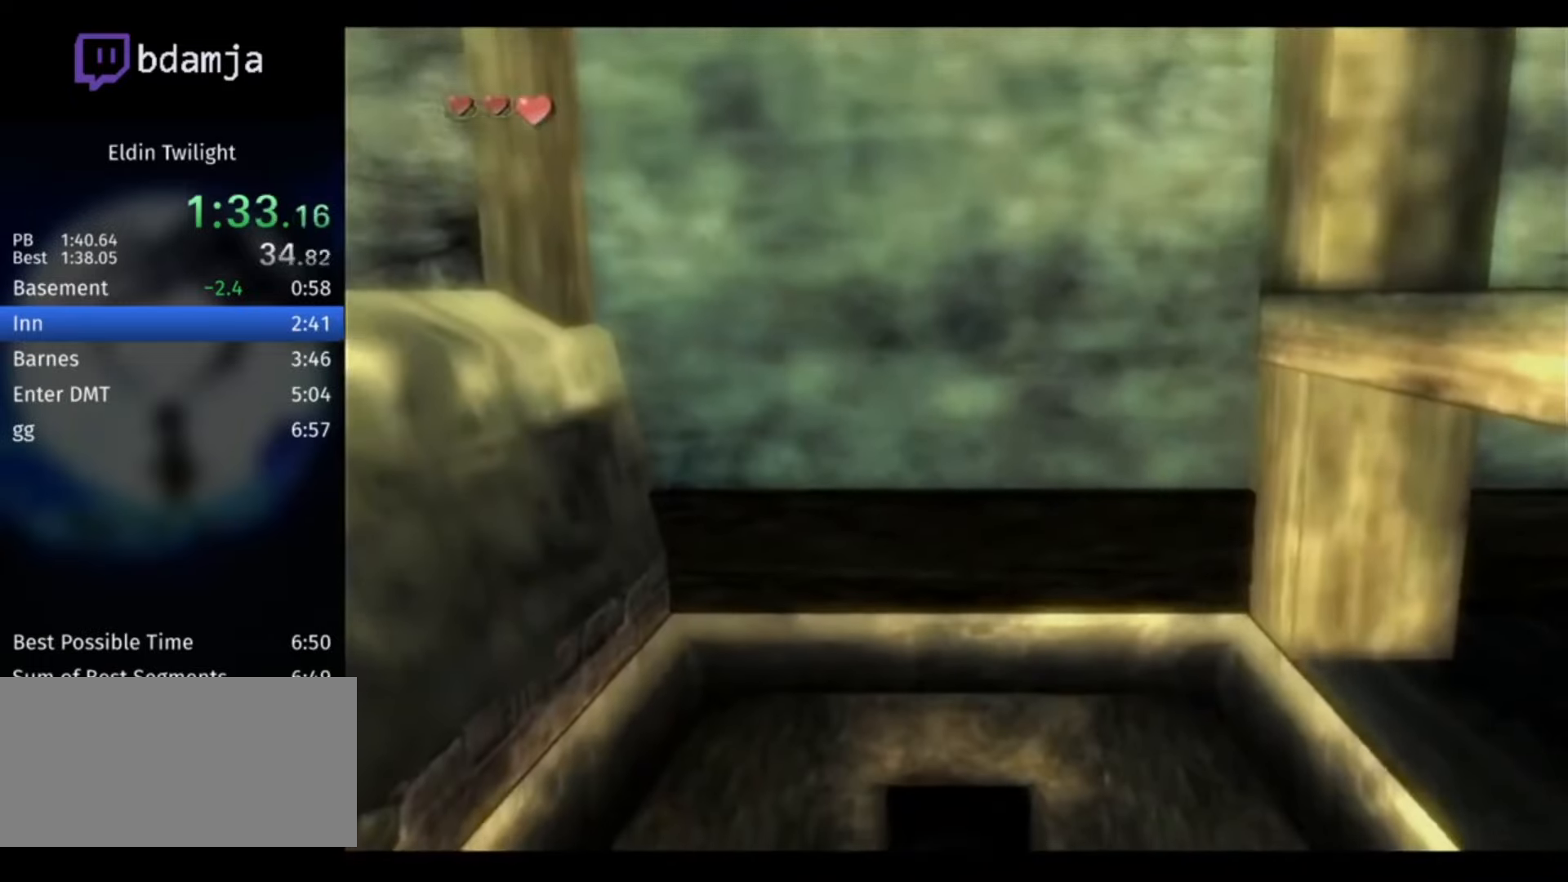
{"buttons": [], "left_stick": "center", "right_stick": "center", "events": []}